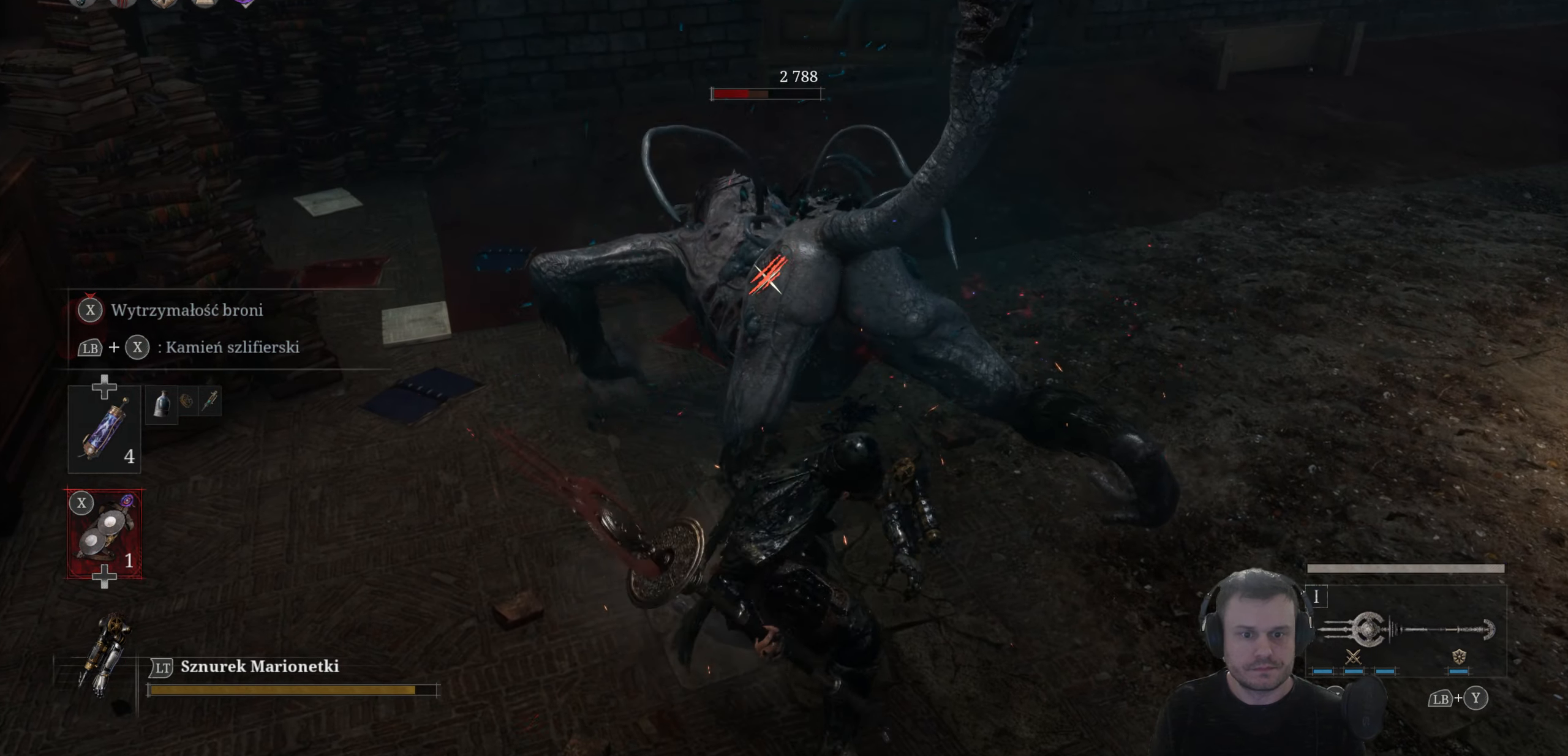
Gameplay with a controller (Xbox layout); each line is a JSON object with the inputs held at the frame after it. "events" lists button and stick changes between this image and that frame as [ms after this image, input, new state], when the widget could be followed in between.
{"buttons": ["R2"], "left_stick": "left", "right_stick": "center", "events": []}
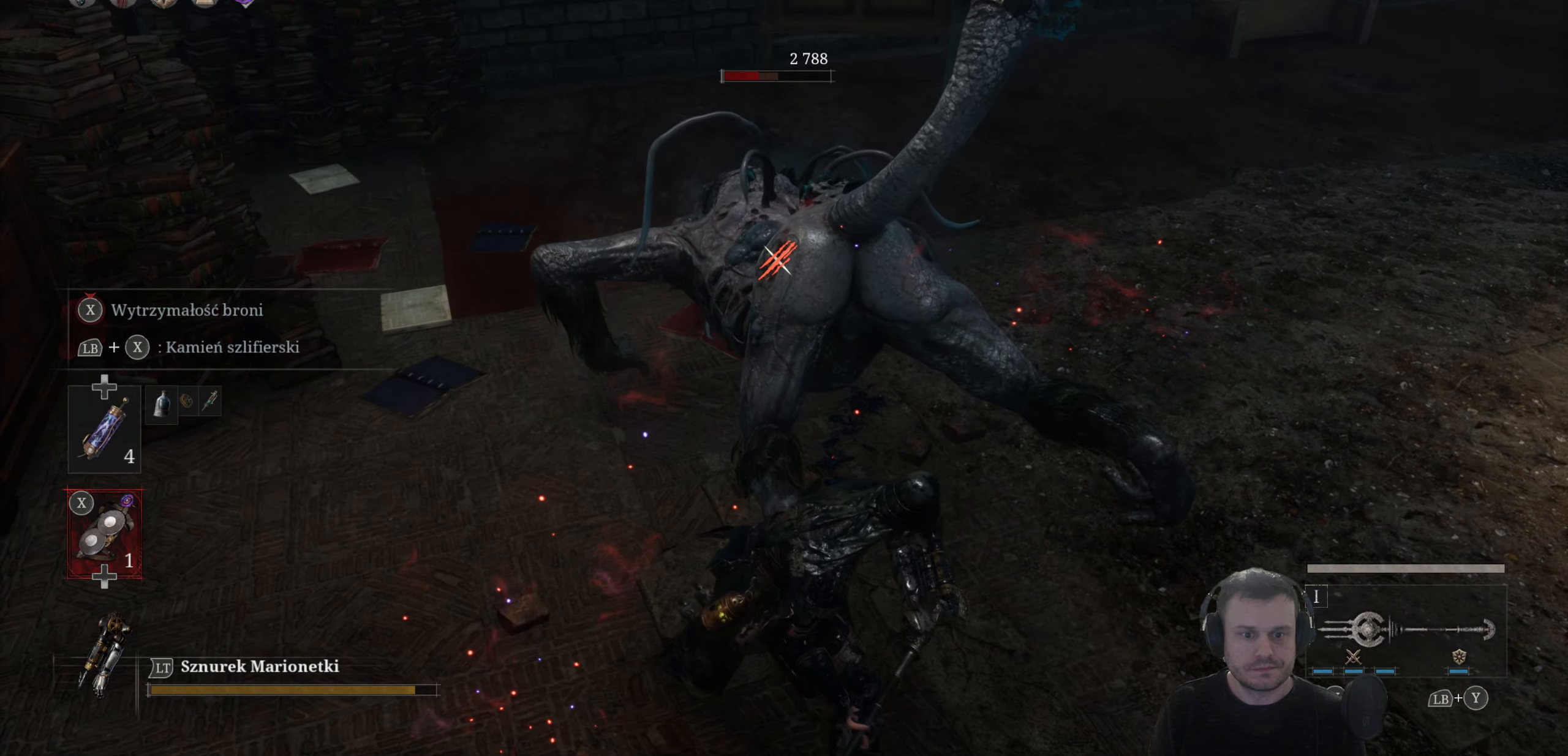
{"buttons": ["R2"], "left_stick": "center", "right_stick": "center", "events": [[183, "left_stick", "center"]]}
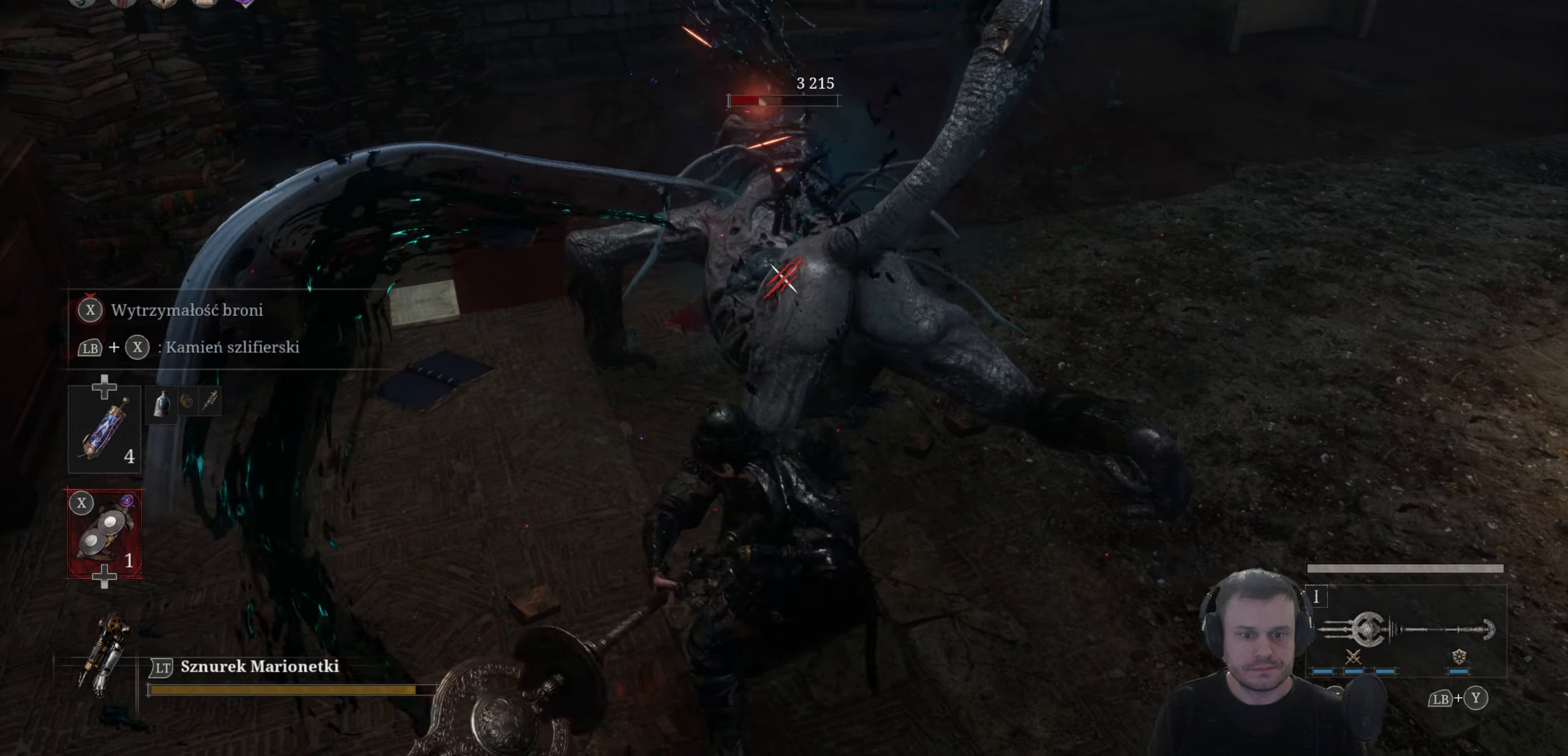
{"buttons": ["R2"], "left_stick": "down-right", "right_stick": "center", "events": [[83, "left_stick", "down-right"]]}
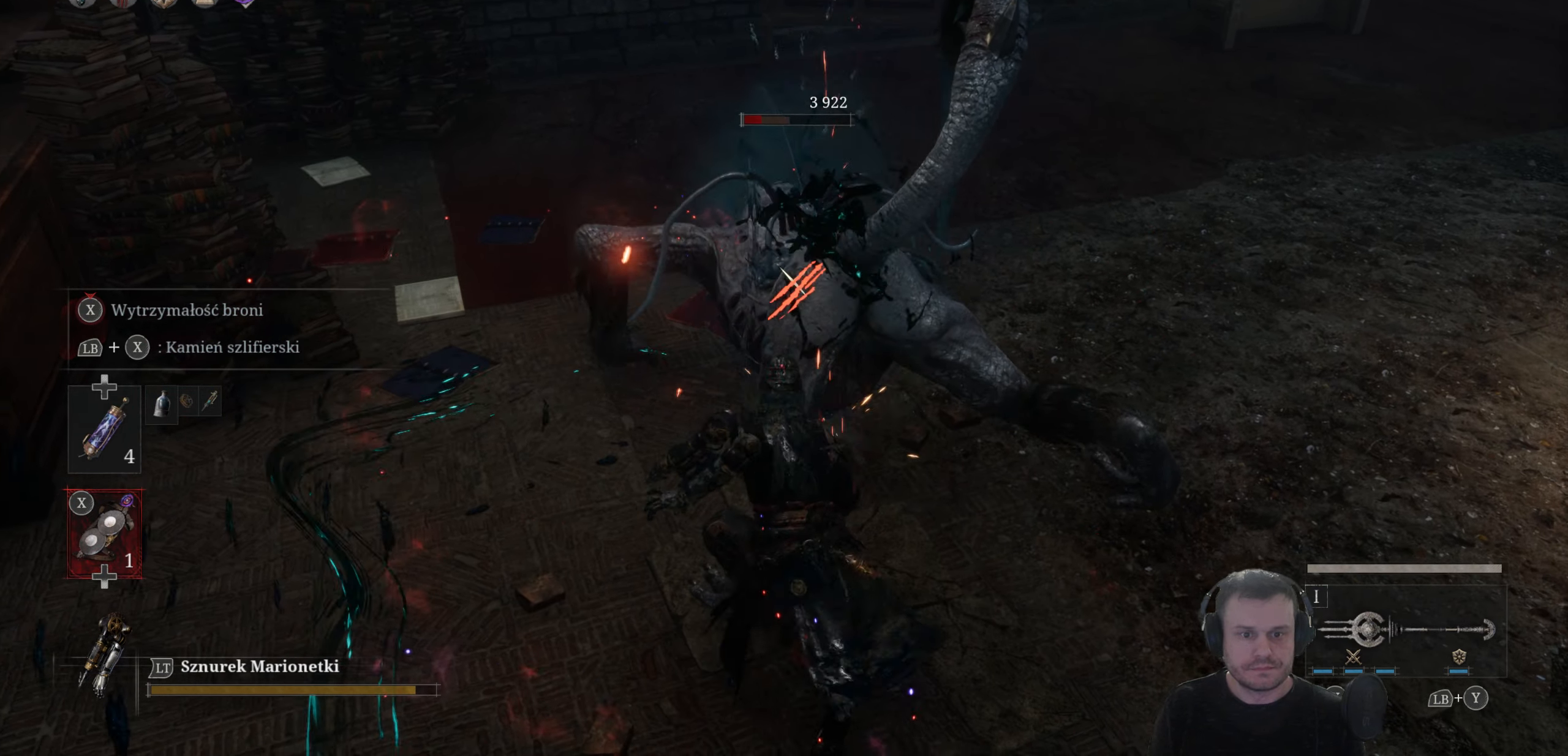
{"buttons": [], "left_stick": "down-right", "right_stick": "center", "events": [[233, "R2", "up"], [350, "R1", "down"], [484, "R1", "up"]]}
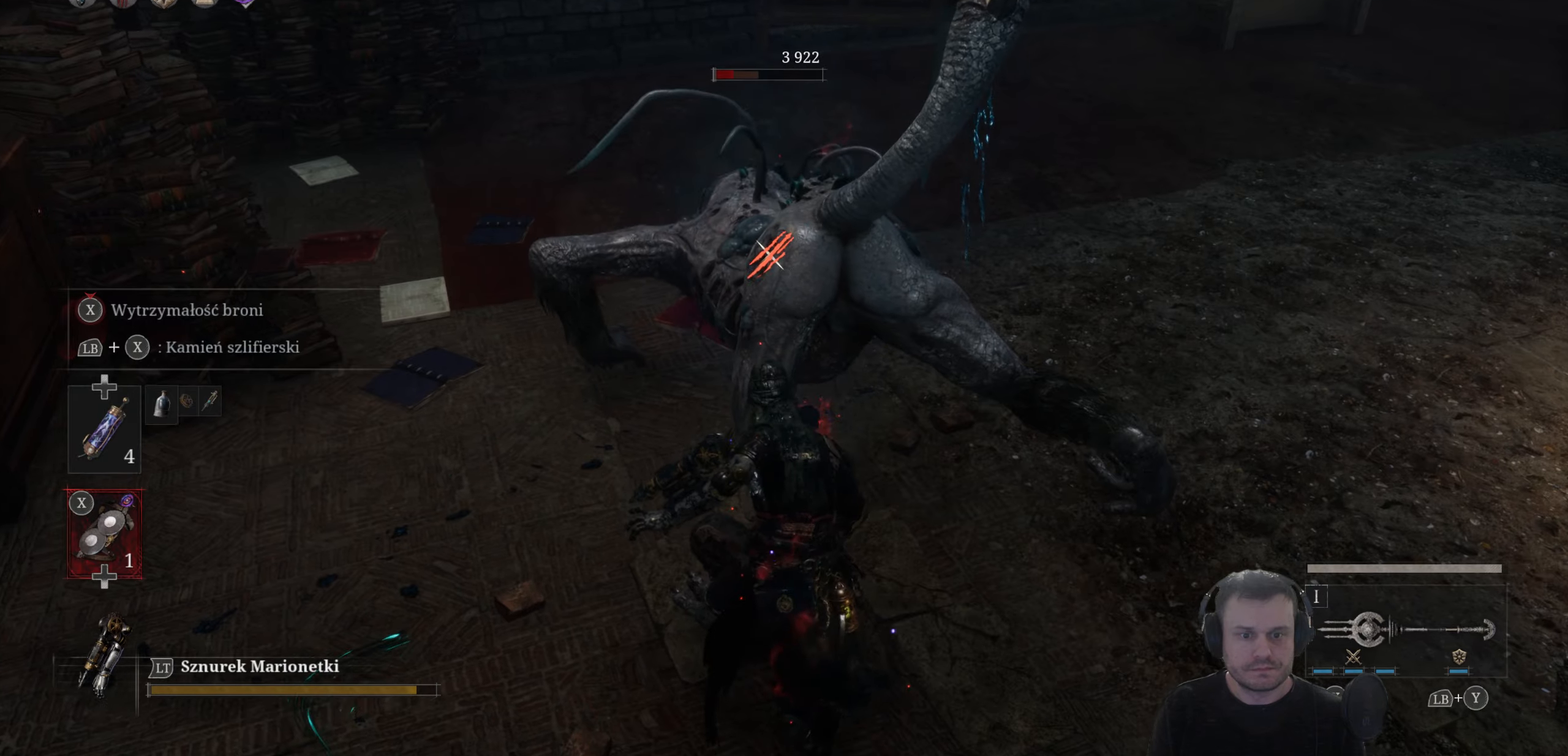
{"buttons": [], "left_stick": "center", "right_stick": "center", "events": [[150, "R1", "down"], [284, "left_stick", "down"], [300, "R1", "up"], [434, "left_stick", "center"]]}
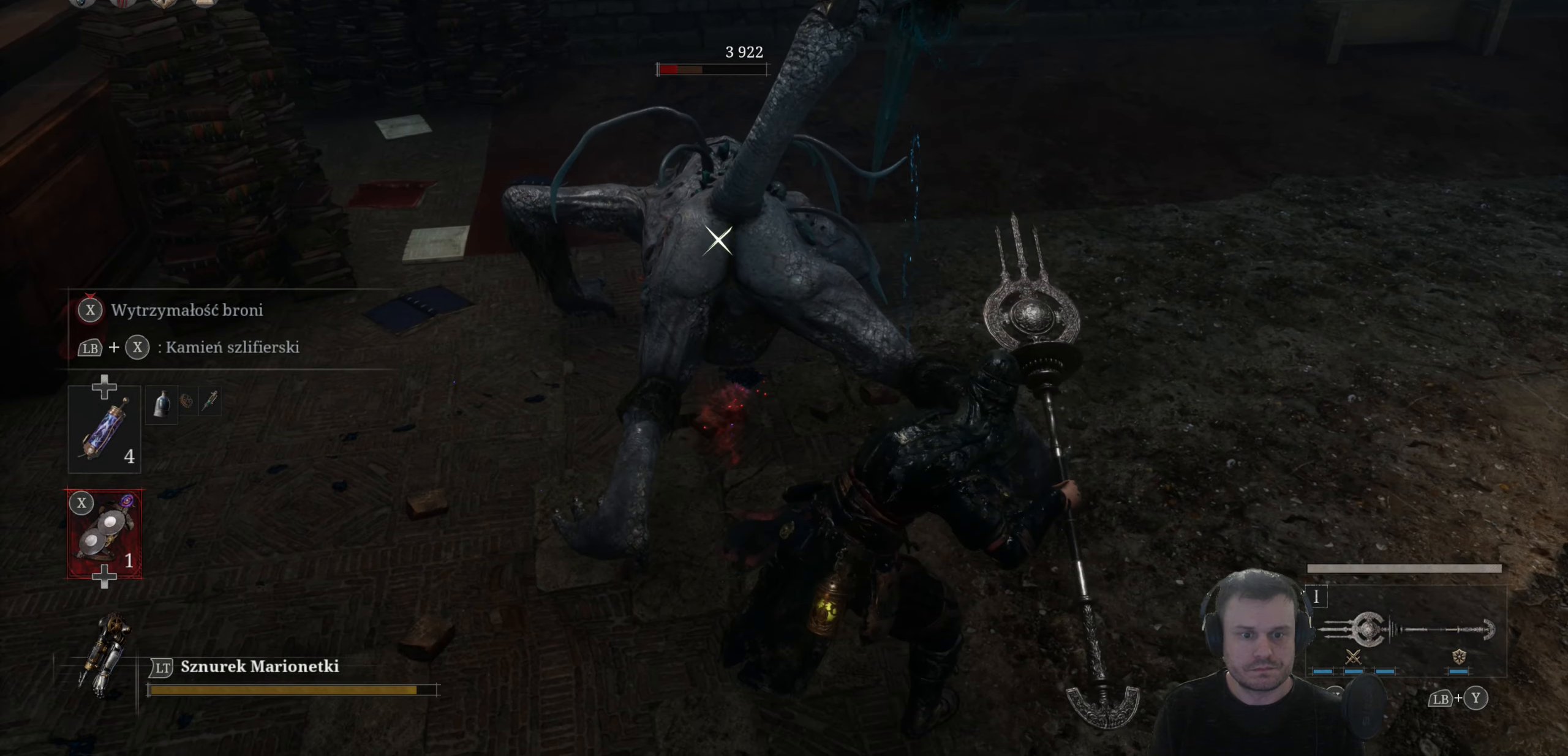
{"buttons": [], "left_stick": "down", "right_stick": "center", "events": [[367, "left_stick", "down"]]}
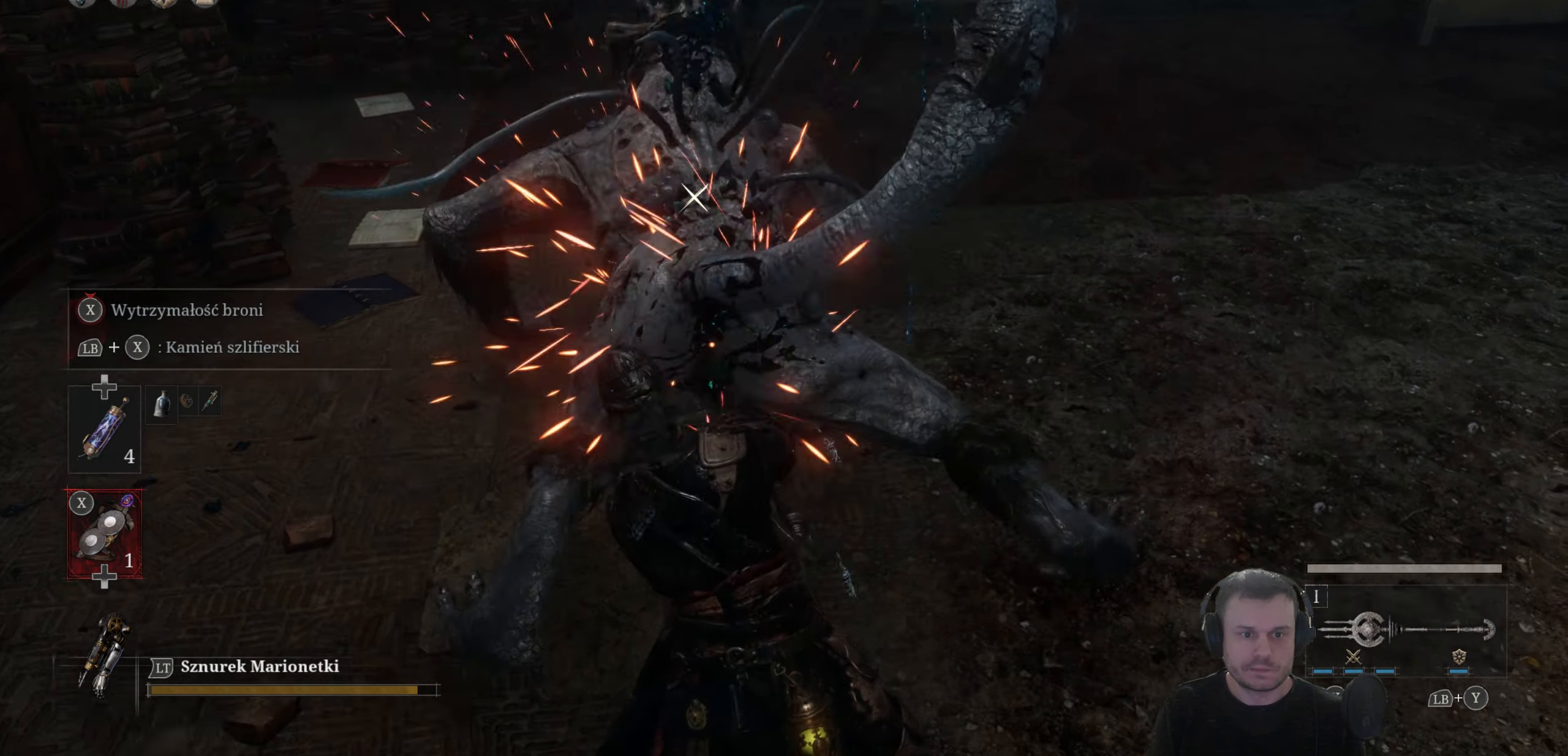
{"buttons": [], "left_stick": "center", "right_stick": "up-right", "events": [[17, "left_stick", "down-right"], [300, "left_stick", "center"], [300, "right_stick", "right"], [384, "right_stick", "up-right"]]}
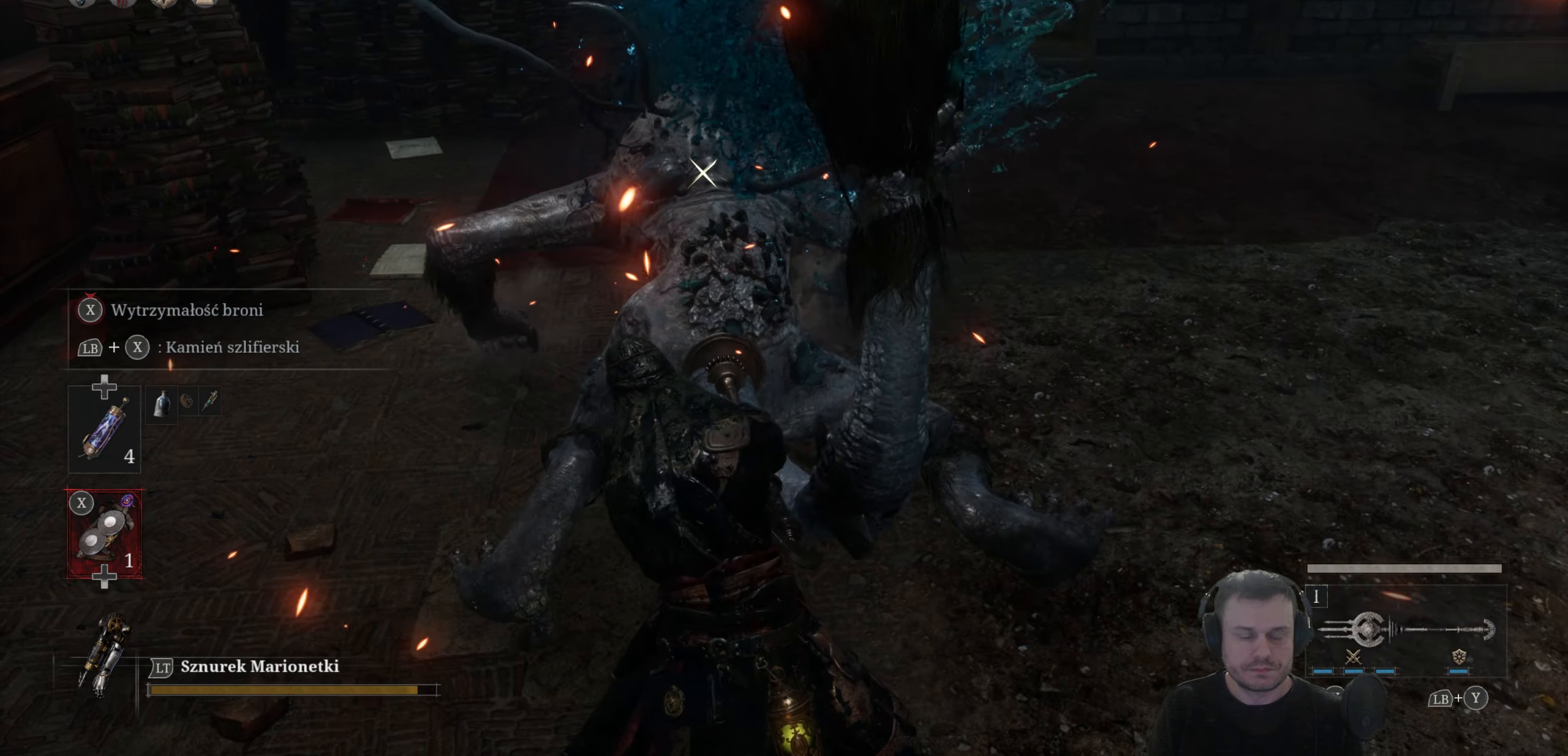
{"buttons": [], "left_stick": "center", "right_stick": "up-right", "events": [[184, "right_stick", "center"], [384, "right_stick", "up-right"]]}
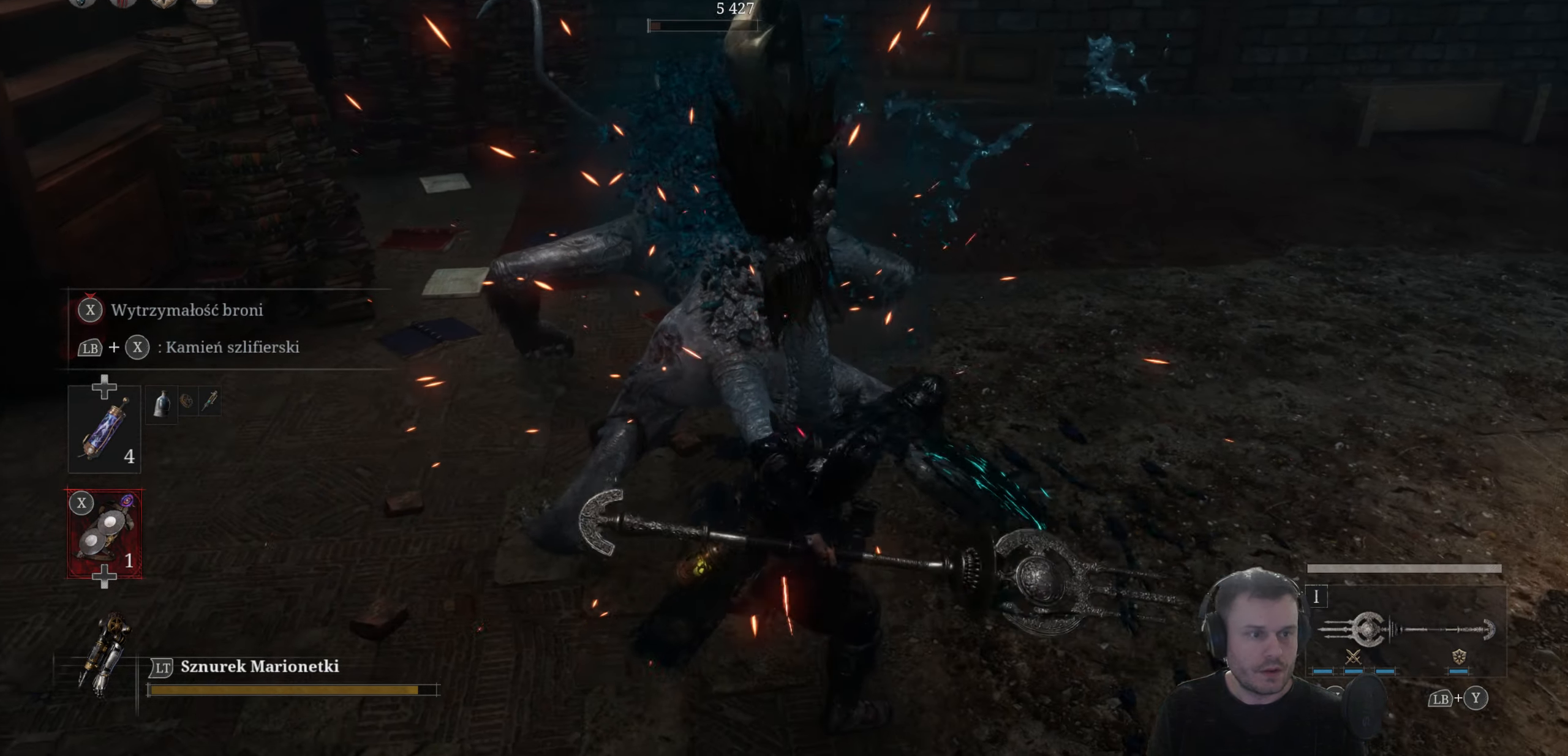
{"buttons": [], "left_stick": "center", "right_stick": "center", "events": [[167, "right_stick", "right"], [184, "left_stick", "down"], [450, "right_stick", "center"], [484, "left_stick", "center"]]}
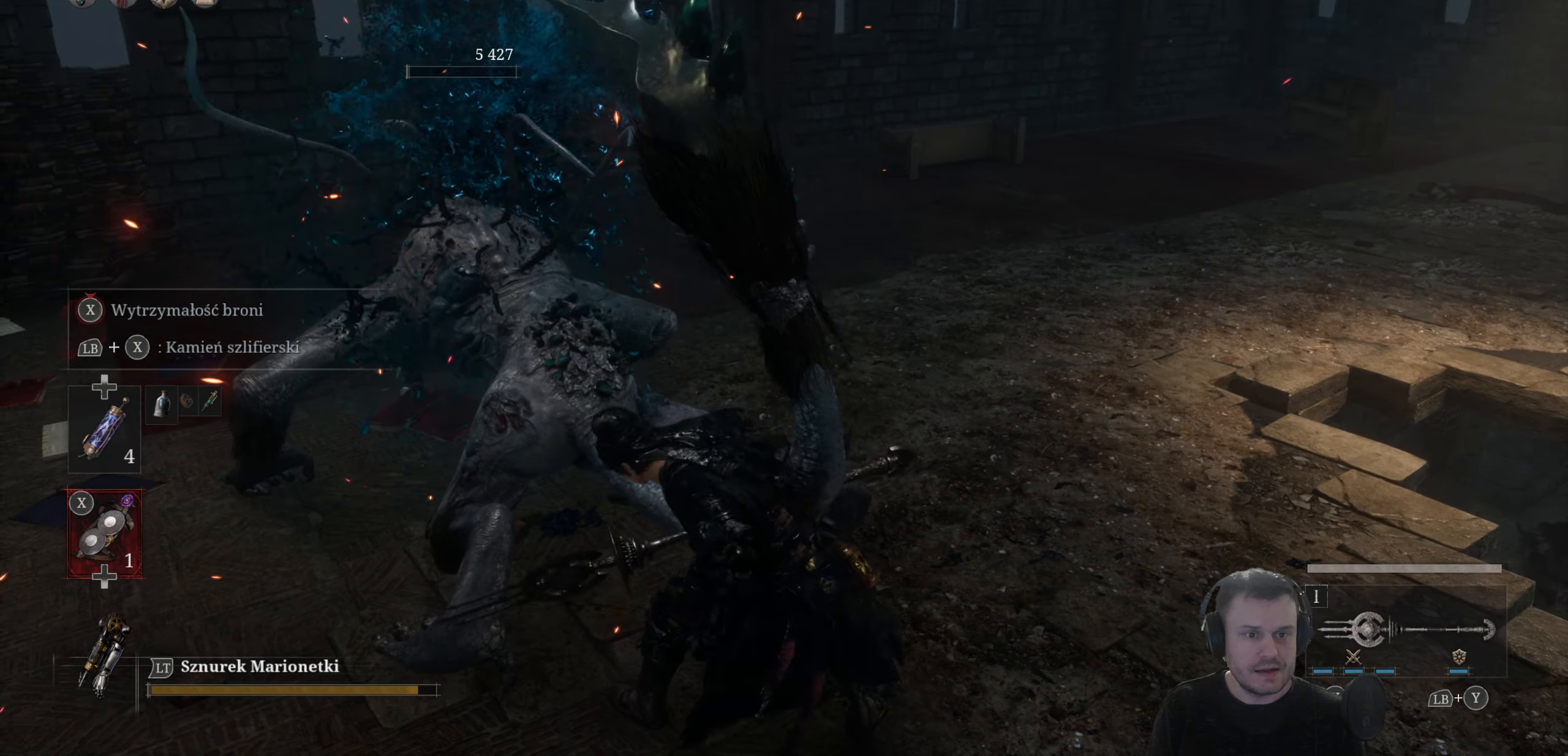
{"buttons": [], "left_stick": "center", "right_stick": "right", "events": [[284, "right_stick", "right"]]}
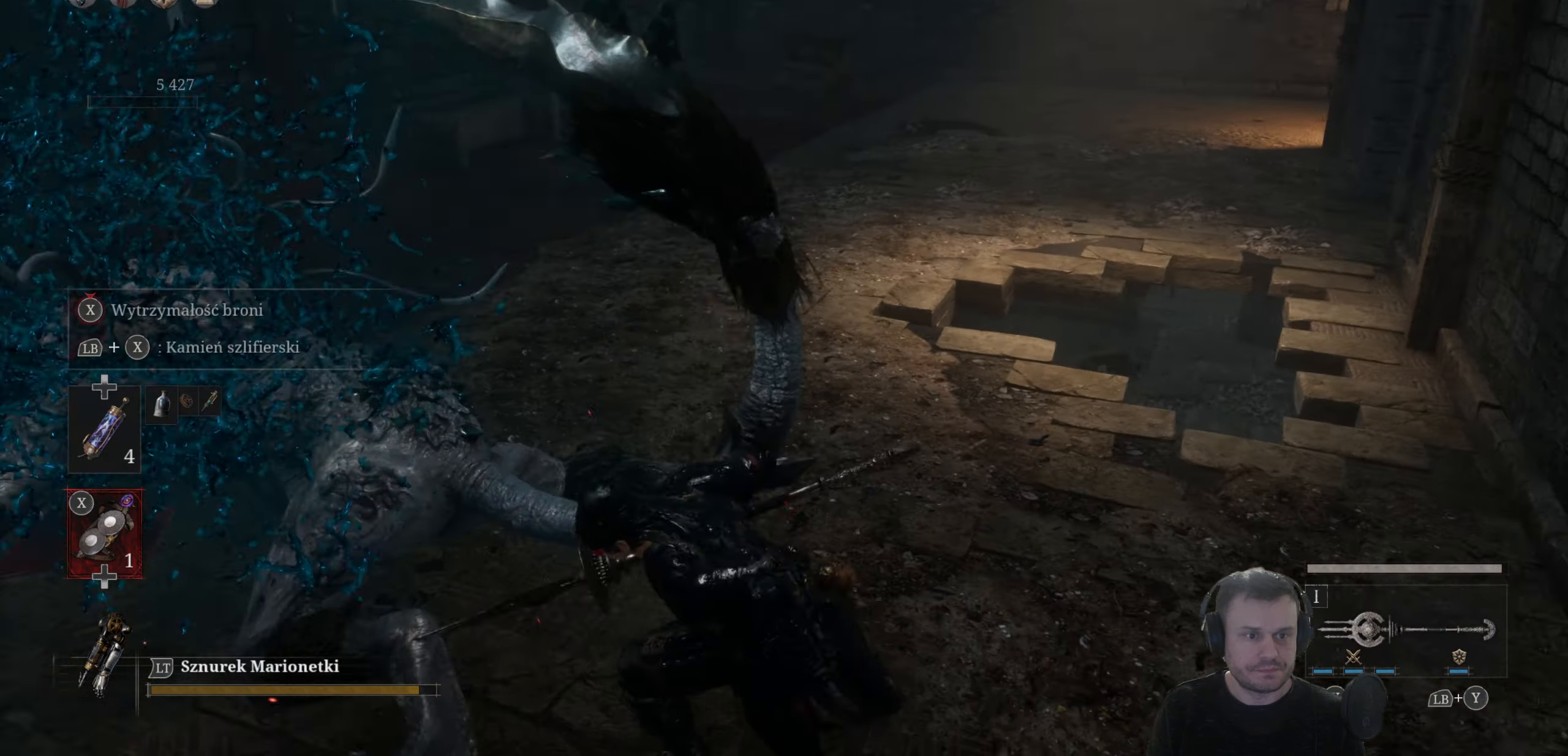
{"buttons": [], "left_stick": "up", "right_stick": "center", "events": [[17, "right_stick", "center"], [300, "right_stick", "left"], [350, "left_stick", "up"], [484, "right_stick", "center"]]}
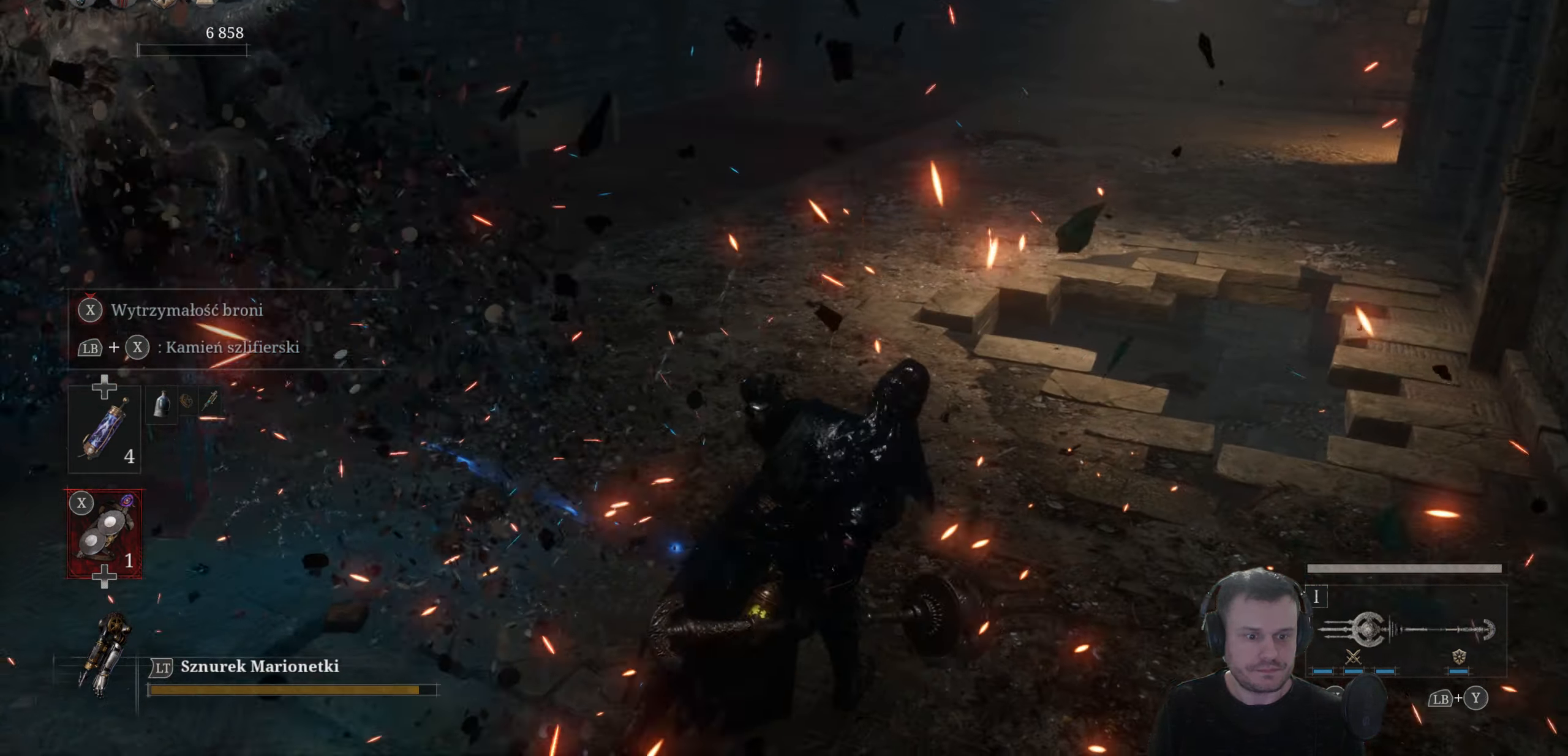
{"buttons": ["B"], "left_stick": "up", "right_stick": "center", "events": [[217, "B", "down"]]}
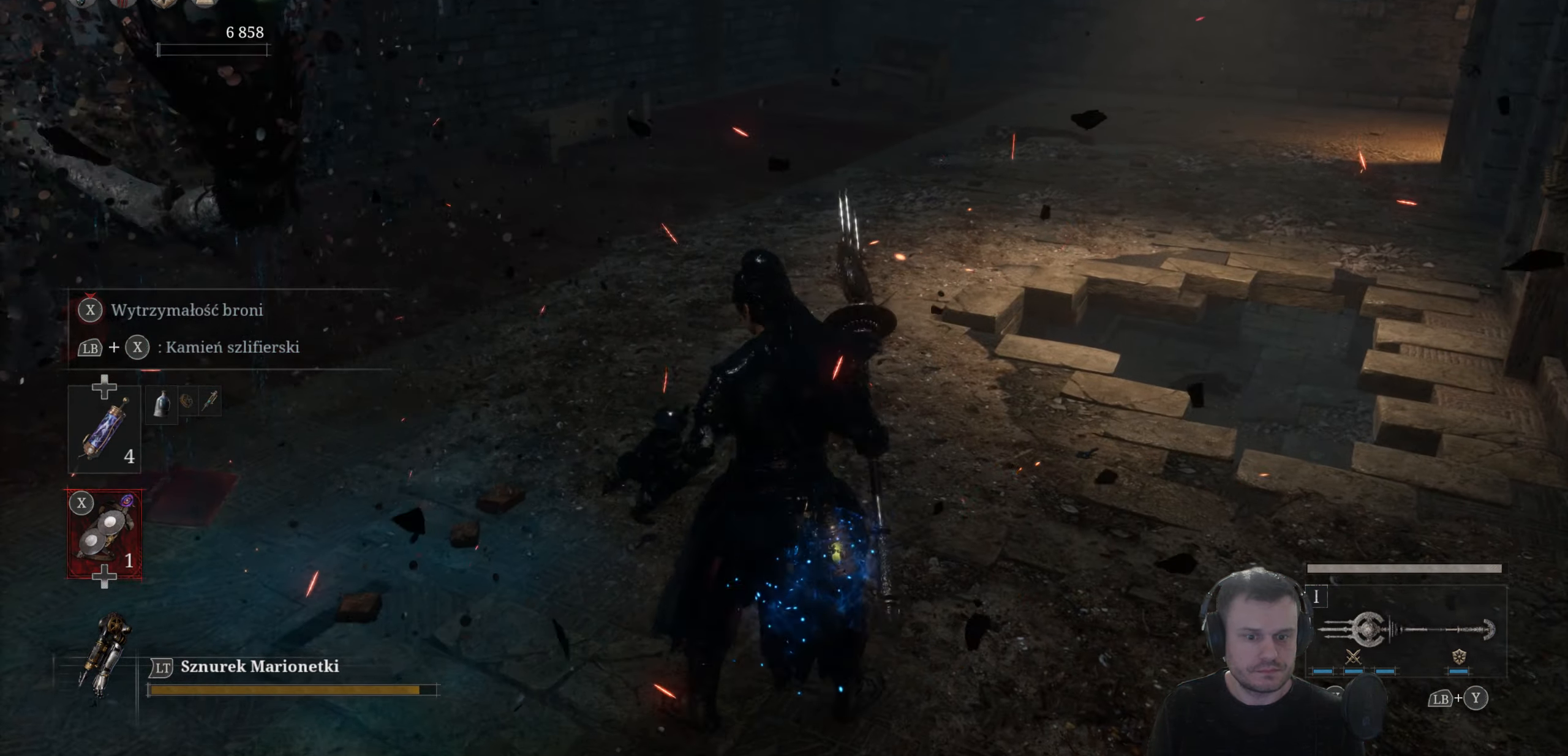
{"buttons": ["B"], "left_stick": "up", "right_stick": "center", "events": []}
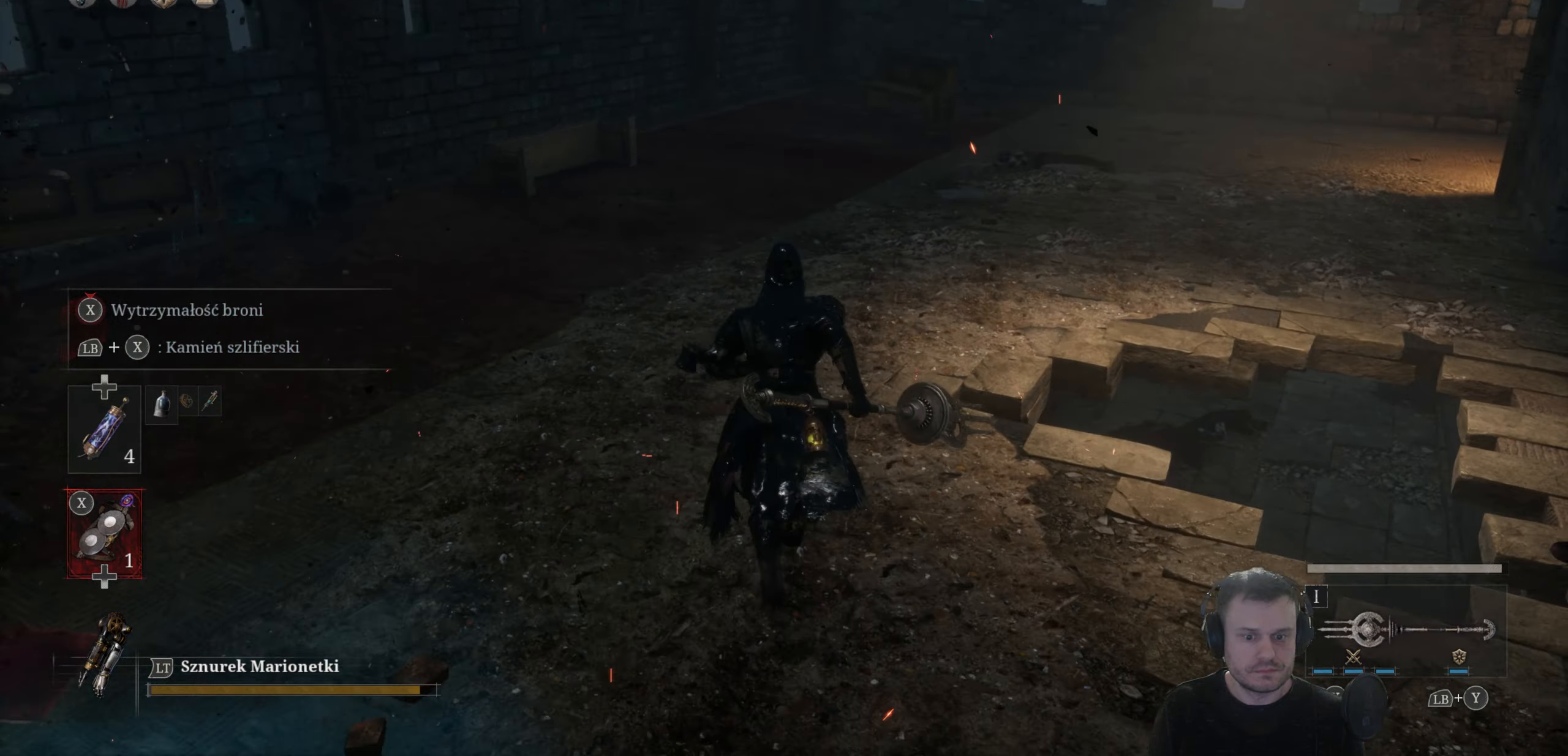
{"buttons": [], "left_stick": "up", "right_stick": "right", "events": [[300, "B", "up"], [450, "right_stick", "right"]]}
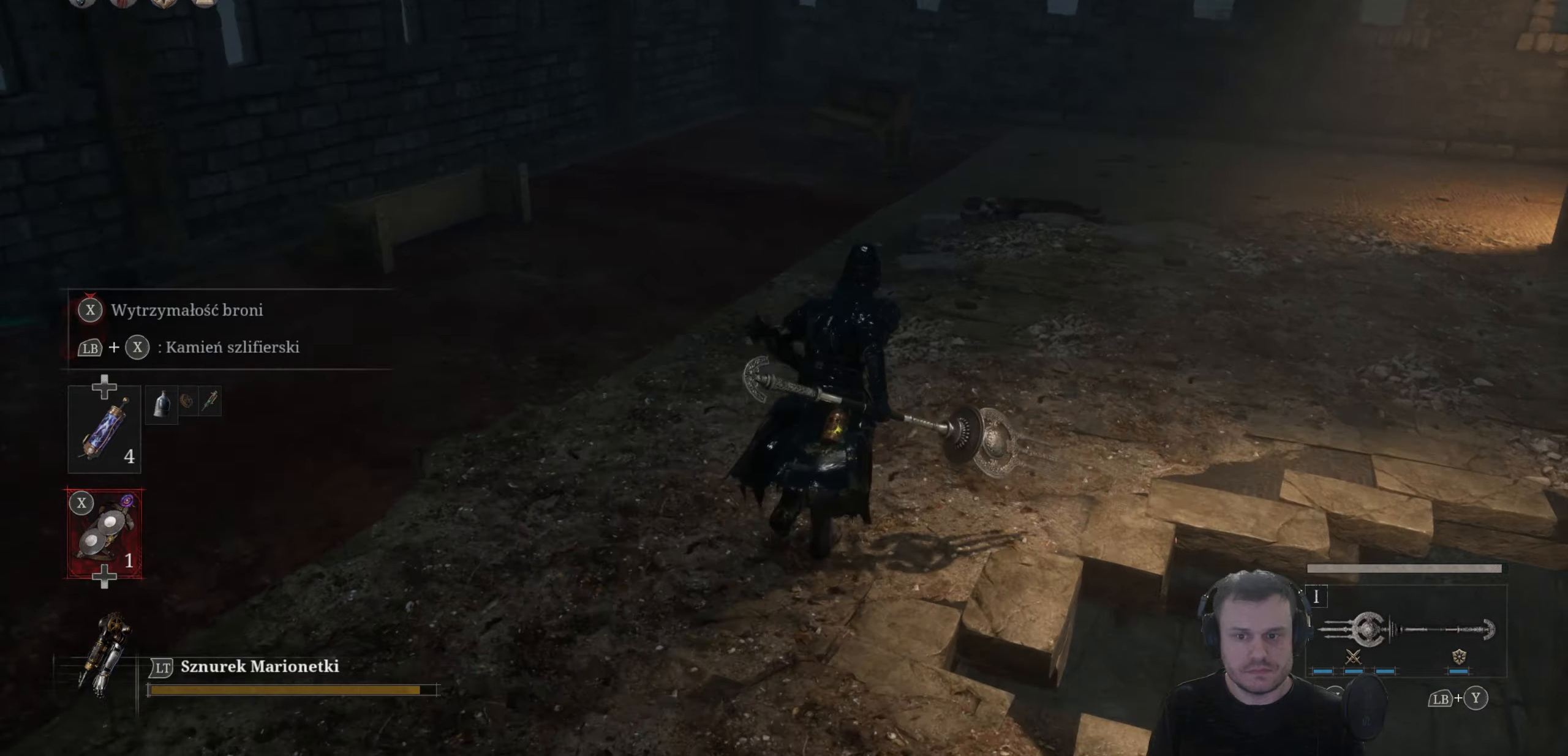
{"buttons": [], "left_stick": "up", "right_stick": "center", "events": [[416, "right_stick", "center"]]}
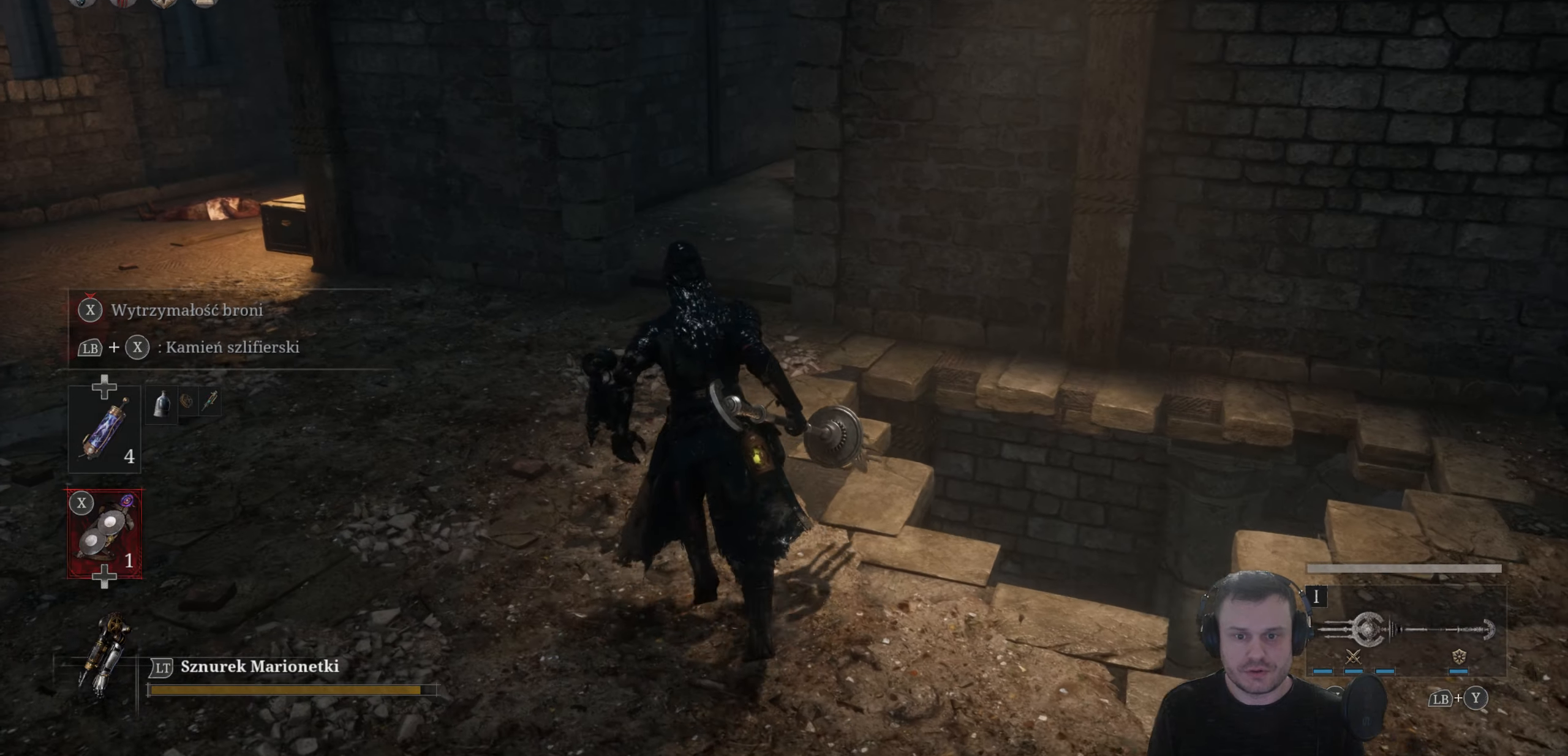
{"buttons": ["B"], "left_stick": "up", "right_stick": "center", "events": [[116, "B", "down"]]}
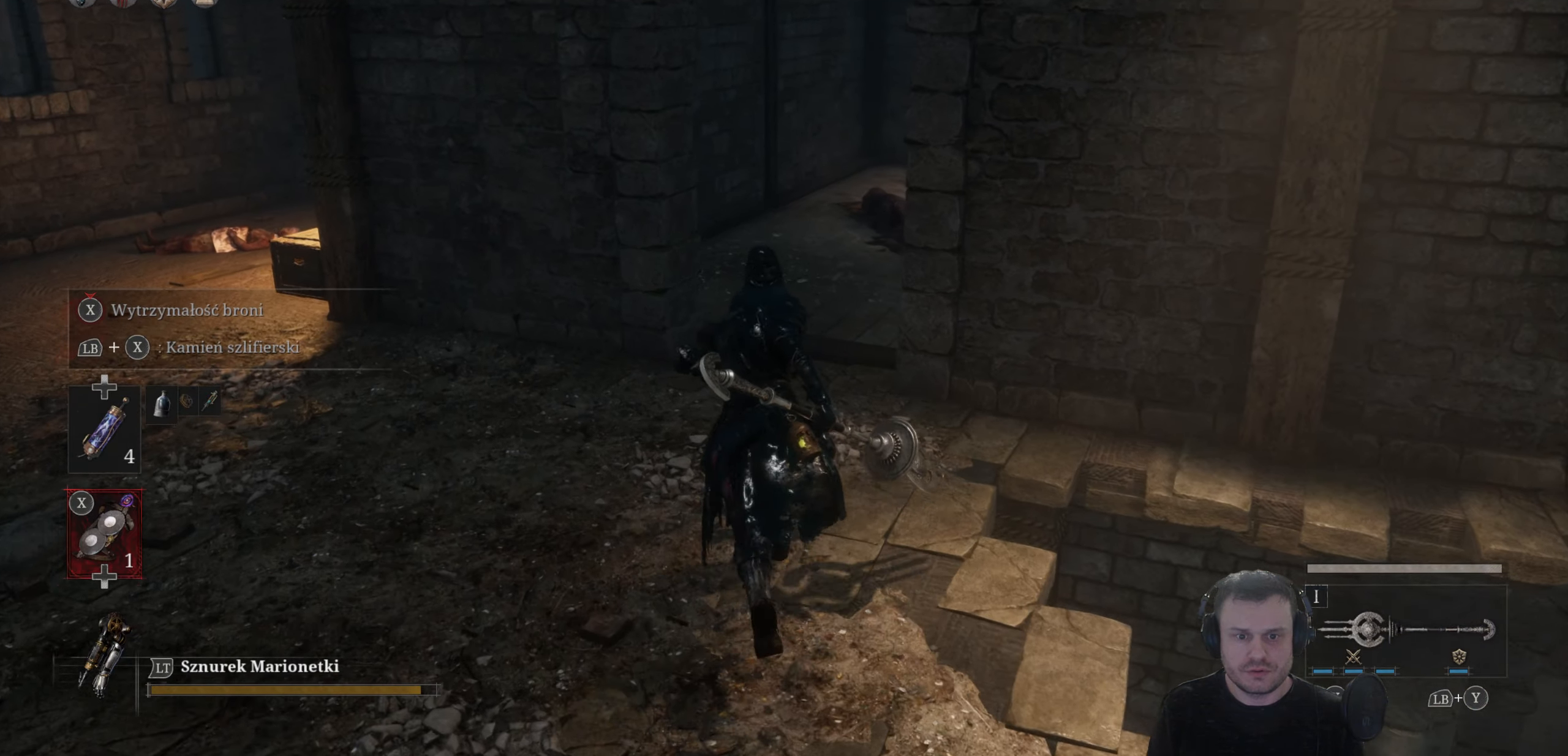
{"buttons": ["B"], "left_stick": "up", "right_stick": "center", "events": []}
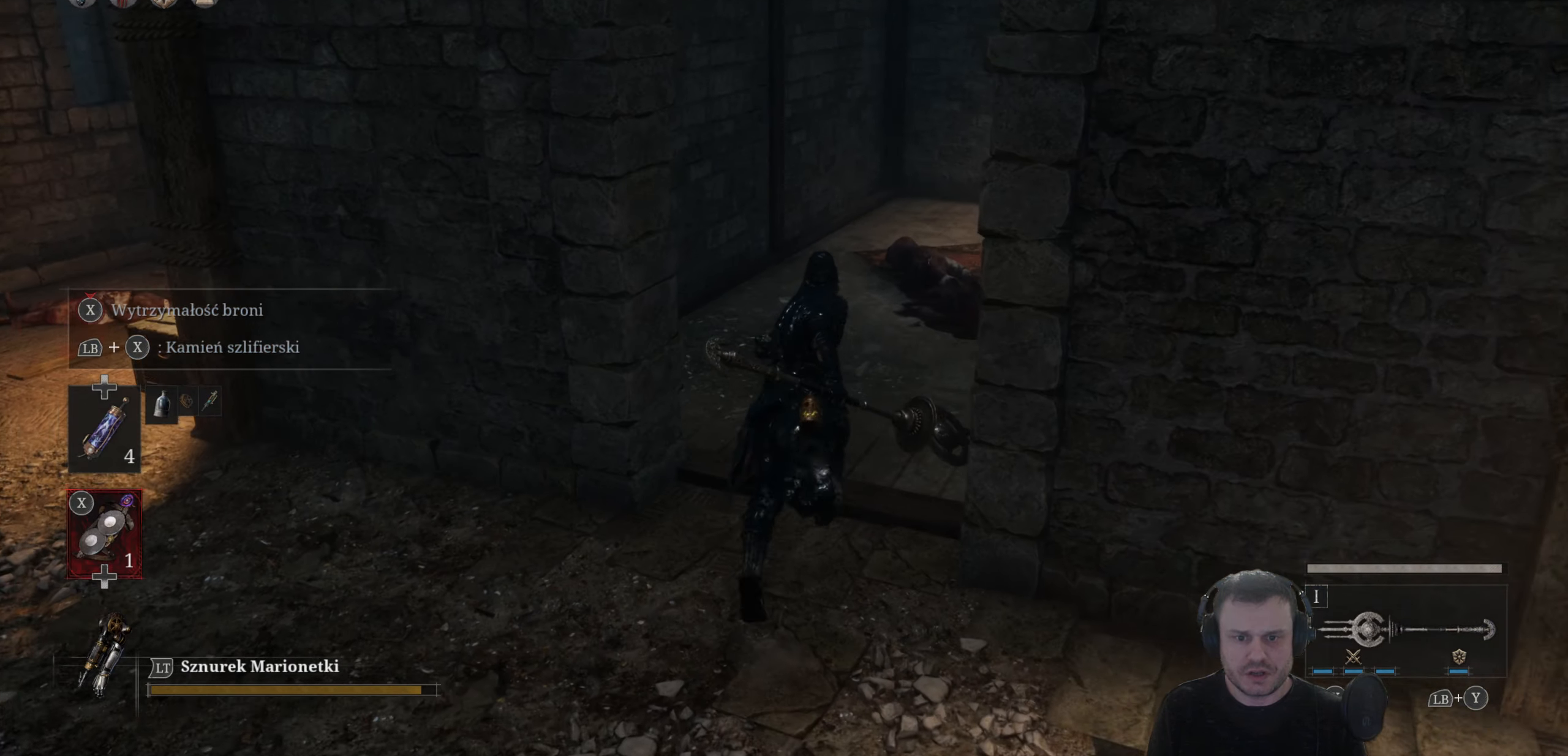
{"buttons": ["B"], "left_stick": "up", "right_stick": "center", "events": []}
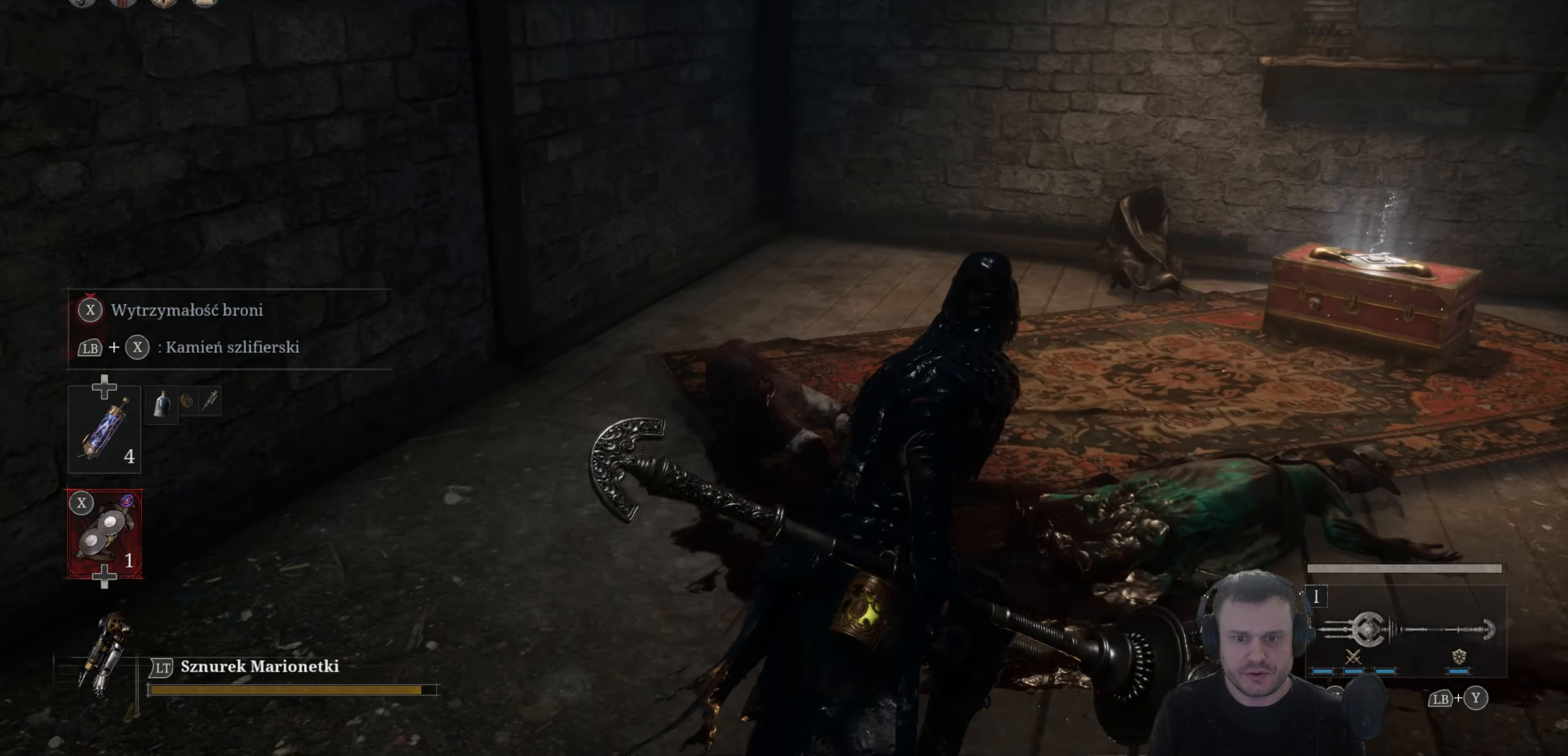
{"buttons": ["B"], "left_stick": "up", "right_stick": "center", "events": []}
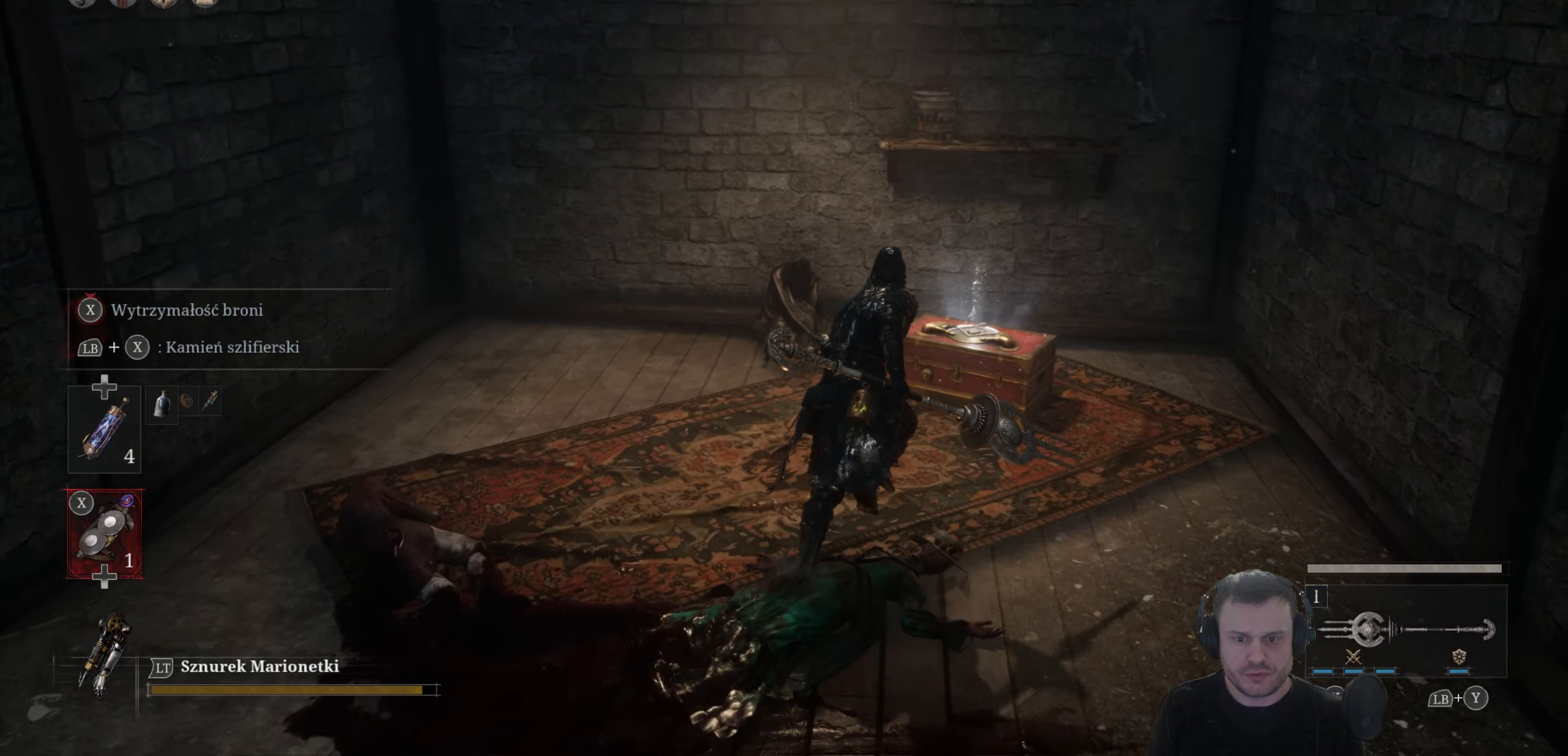
{"buttons": ["A"], "left_stick": "center", "right_stick": "center", "events": [[283, "B", "up"], [383, "A", "down"], [416, "left_stick", "center"]]}
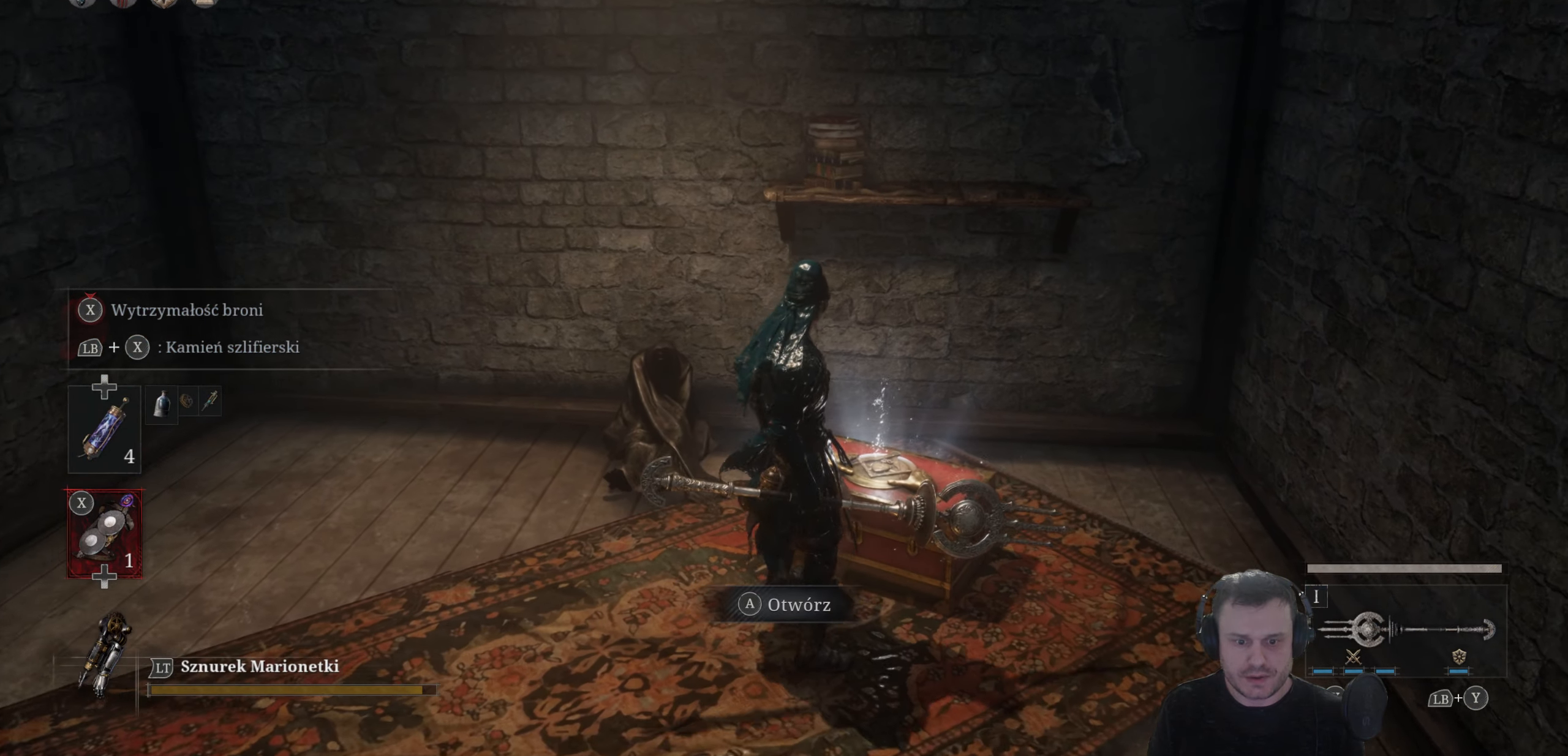
{"buttons": [], "left_stick": "center", "right_stick": "left", "events": [[16, "A", "up"], [483, "right_stick", "left"]]}
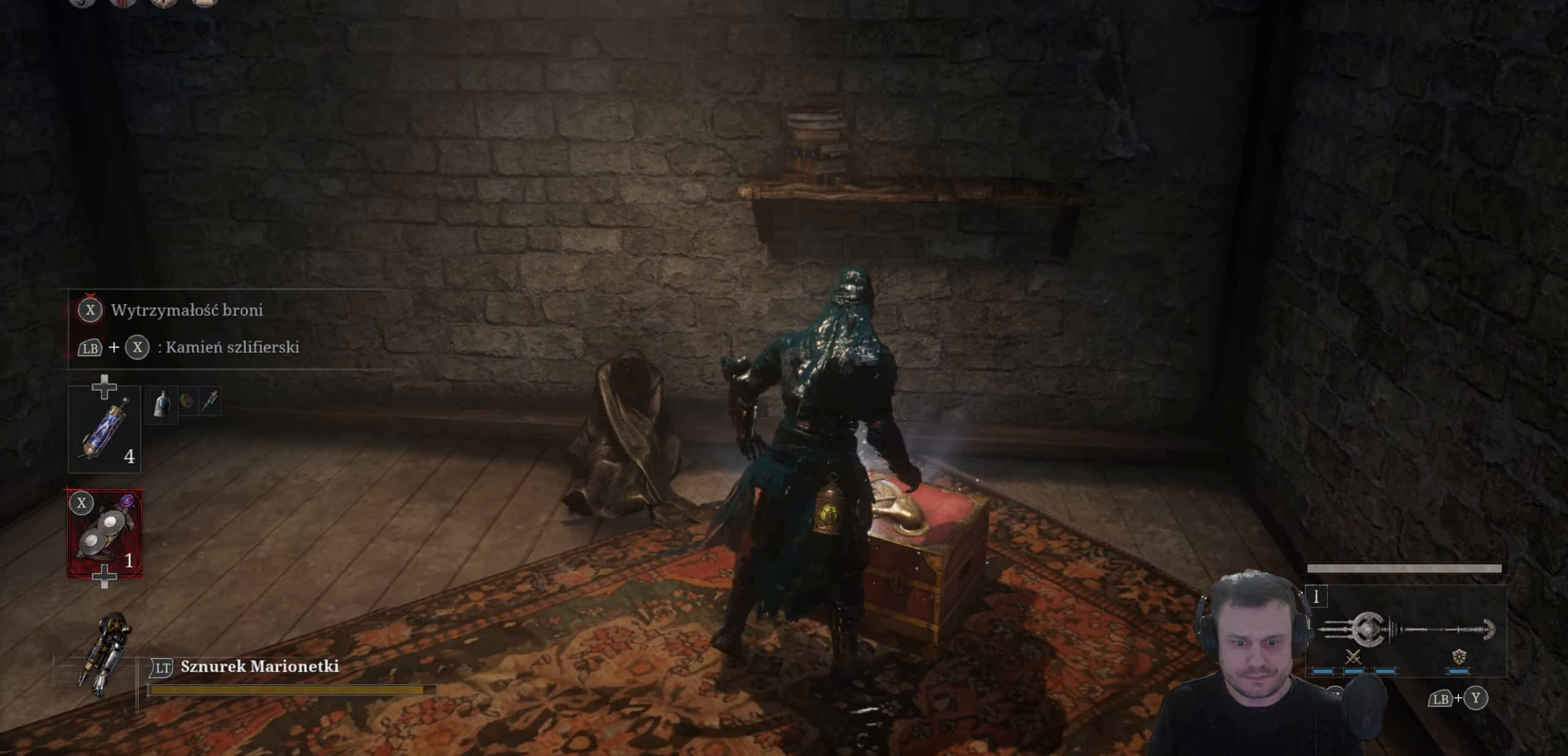
{"buttons": [], "left_stick": "center", "right_stick": "center", "events": [[200, "right_stick", "center"]]}
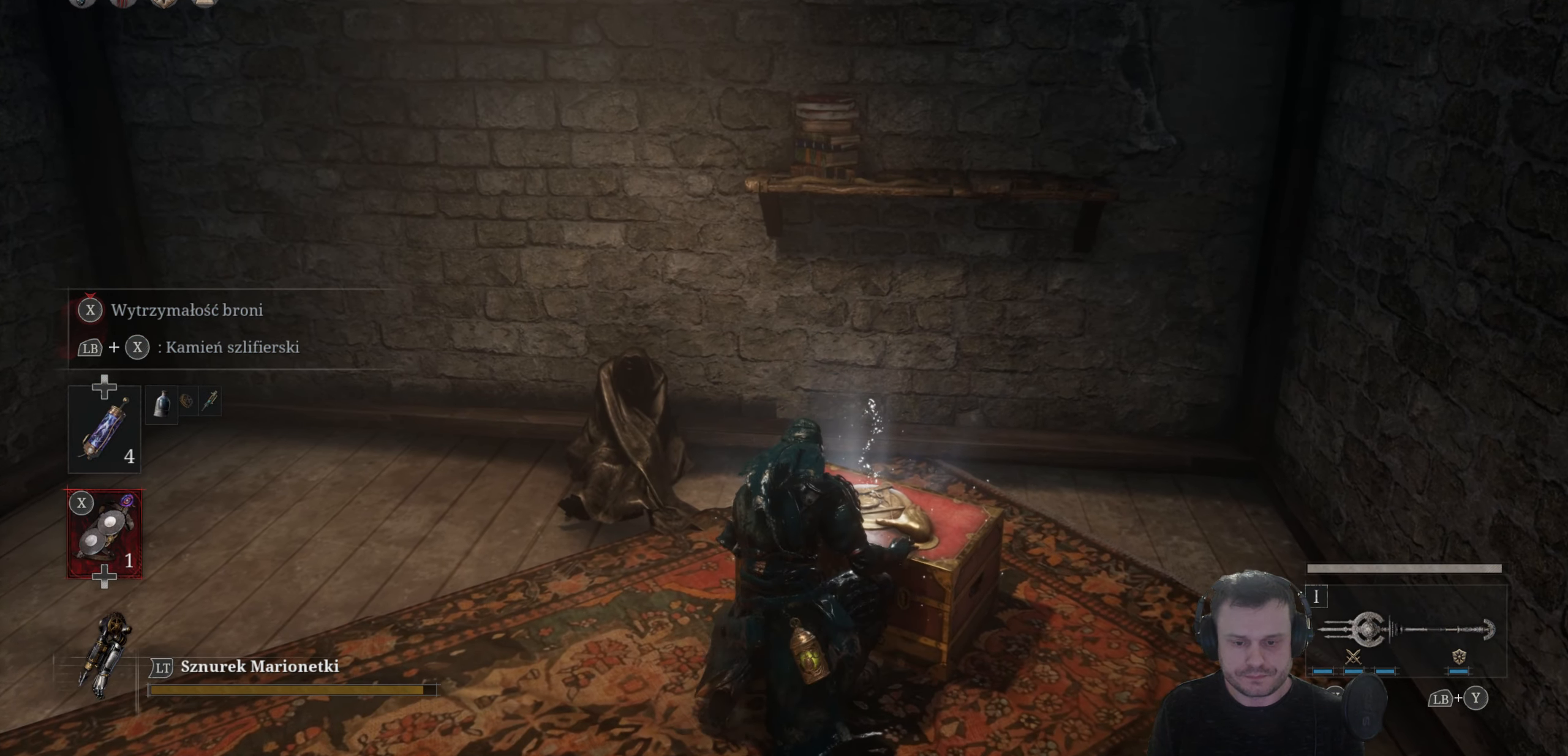
{"buttons": [], "left_stick": "center", "right_stick": "up-left", "events": [[383, "right_stick", "up-left"]]}
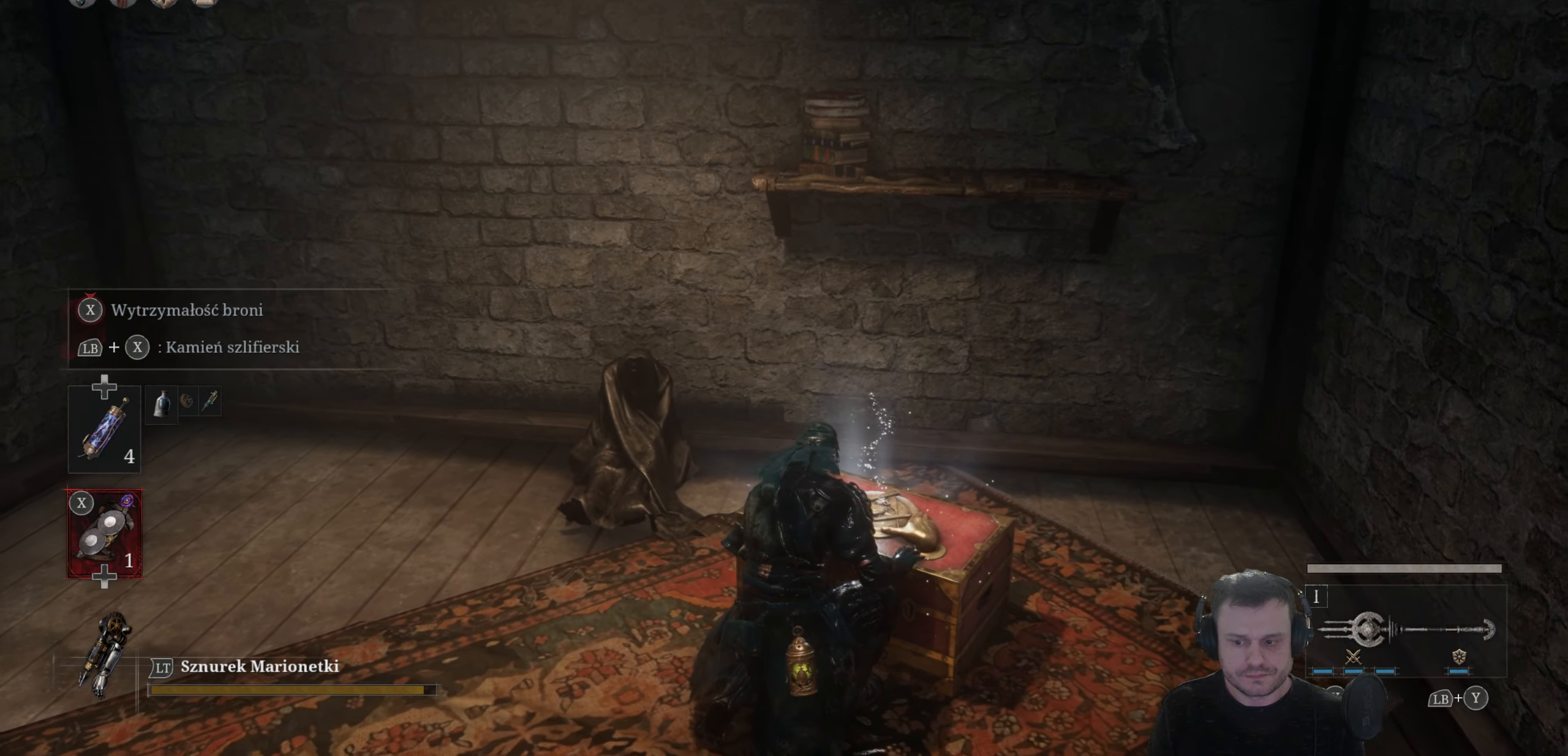
{"buttons": ["A"], "left_stick": "center", "right_stick": "center", "events": [[33, "right_stick", "center"], [250, "A", "down"], [350, "A", "up"], [433, "A", "down"]]}
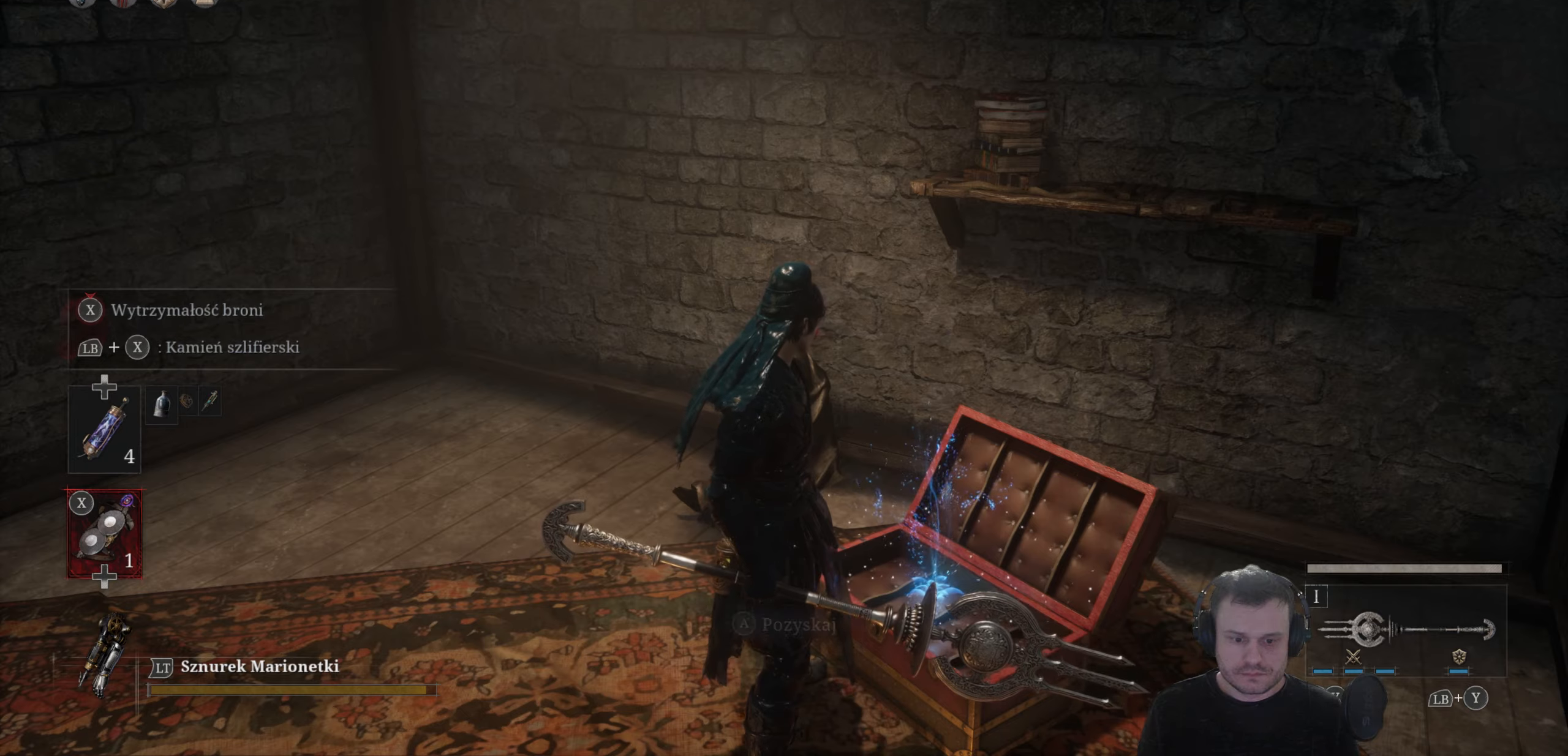
{"buttons": [], "left_stick": "center", "right_stick": "center", "events": [[17, "A", "up"], [100, "A", "down"], [167, "A", "up"]]}
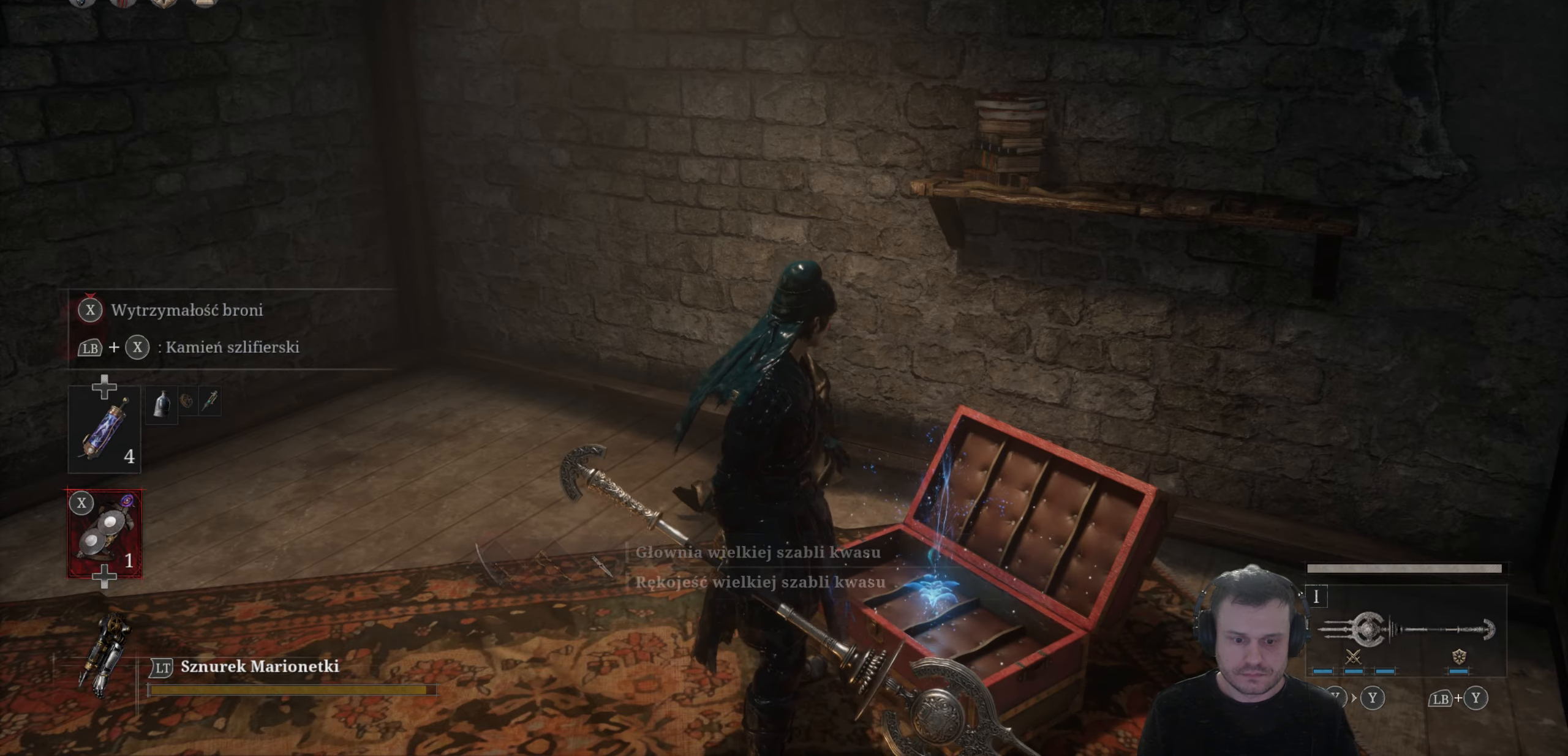
{"buttons": [], "left_stick": "down-left", "right_stick": "left", "events": [[50, "A", "down"], [183, "A", "up"], [300, "left_stick", "down-left"], [383, "right_stick", "down-left"], [450, "right_stick", "left"]]}
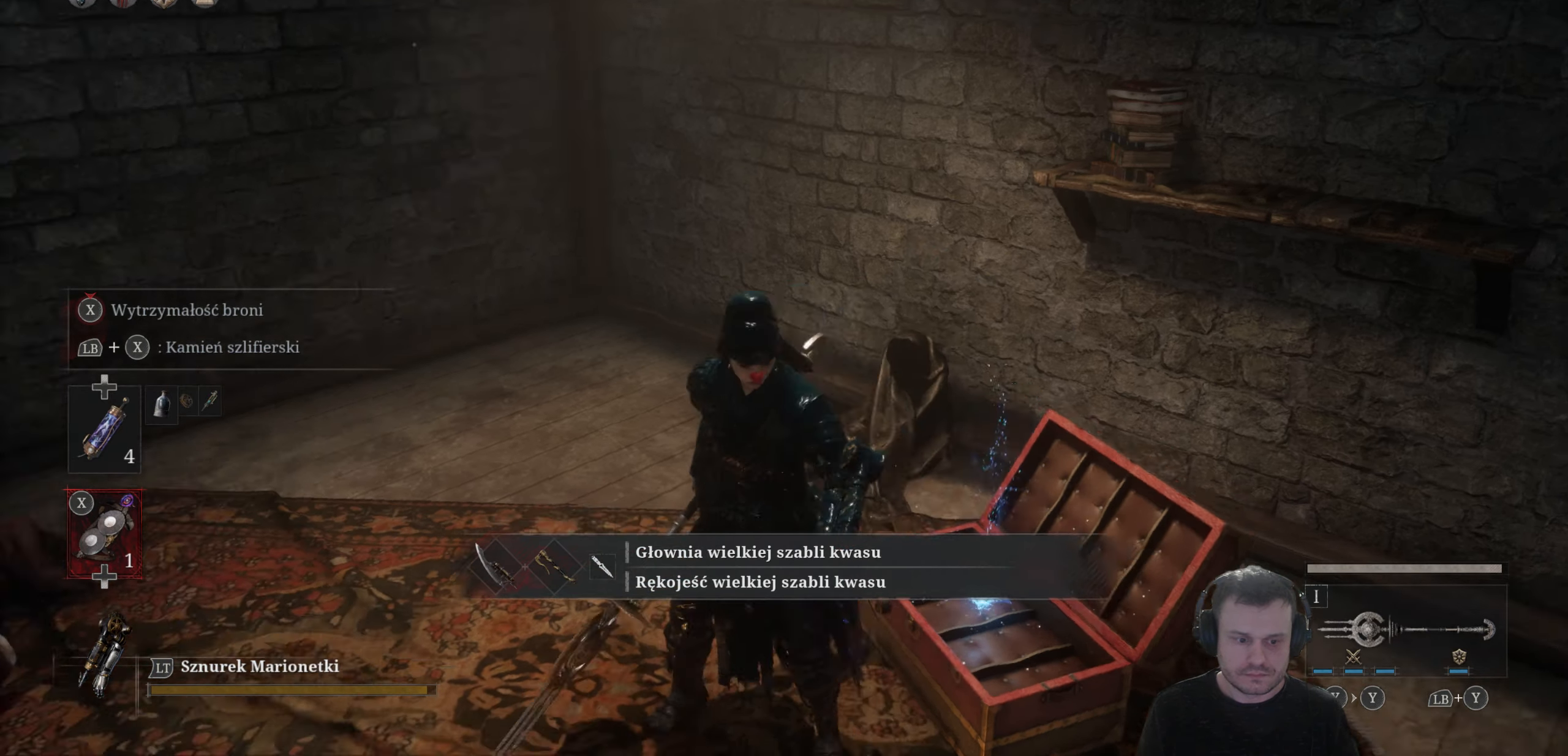
{"buttons": [], "left_stick": "up-left", "right_stick": "left", "events": [[67, "left_stick", "left"], [233, "left_stick", "up-left"]]}
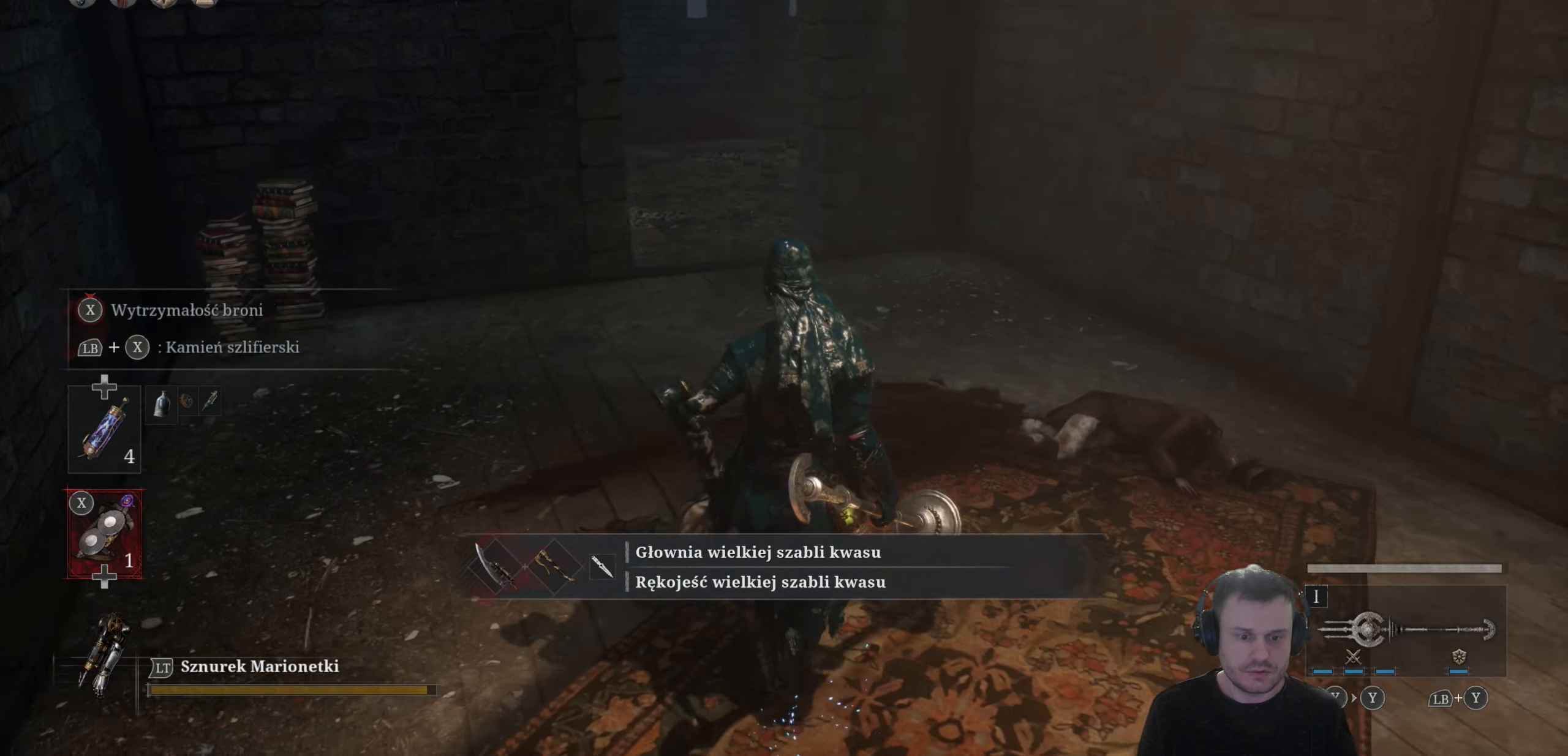
{"buttons": ["B"], "left_stick": "up", "right_stick": "center", "events": [[17, "right_stick", "center"], [133, "B", "down"], [500, "left_stick", "up"]]}
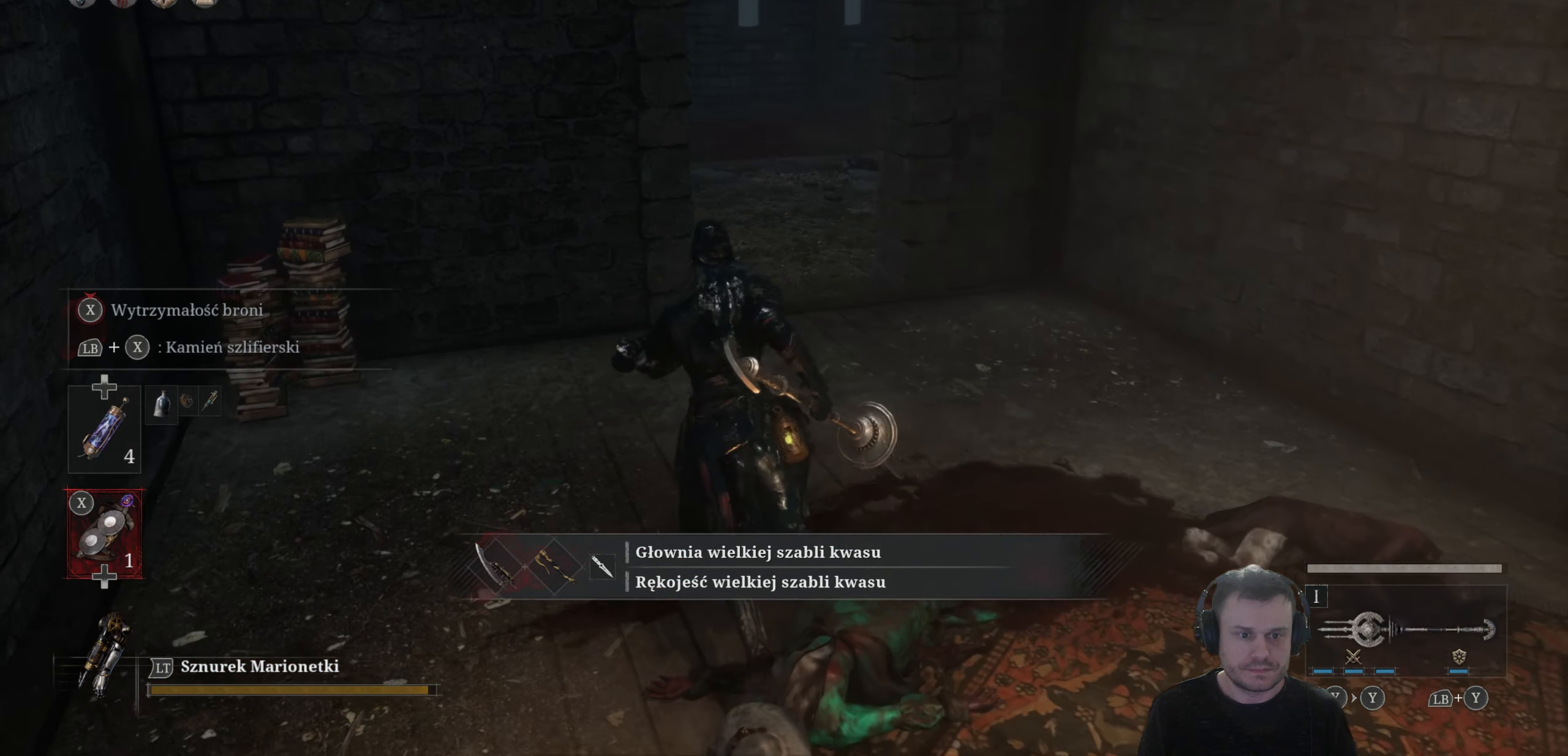
{"buttons": ["B"], "left_stick": "up", "right_stick": "center", "events": []}
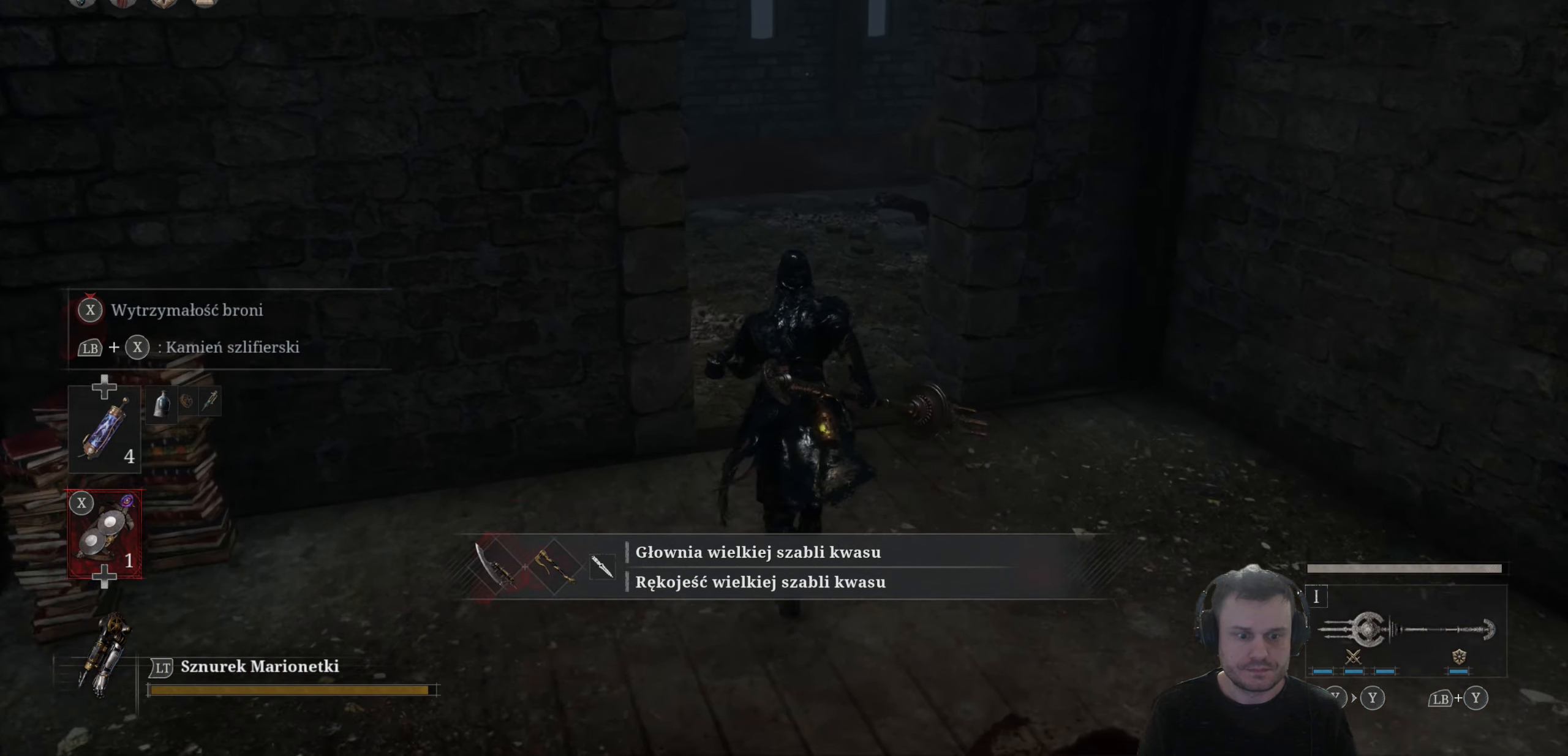
{"buttons": [], "left_stick": "up", "right_stick": "right", "events": [[183, "B", "up"], [250, "right_stick", "right"], [333, "right_stick", "center"], [400, "right_stick", "right"]]}